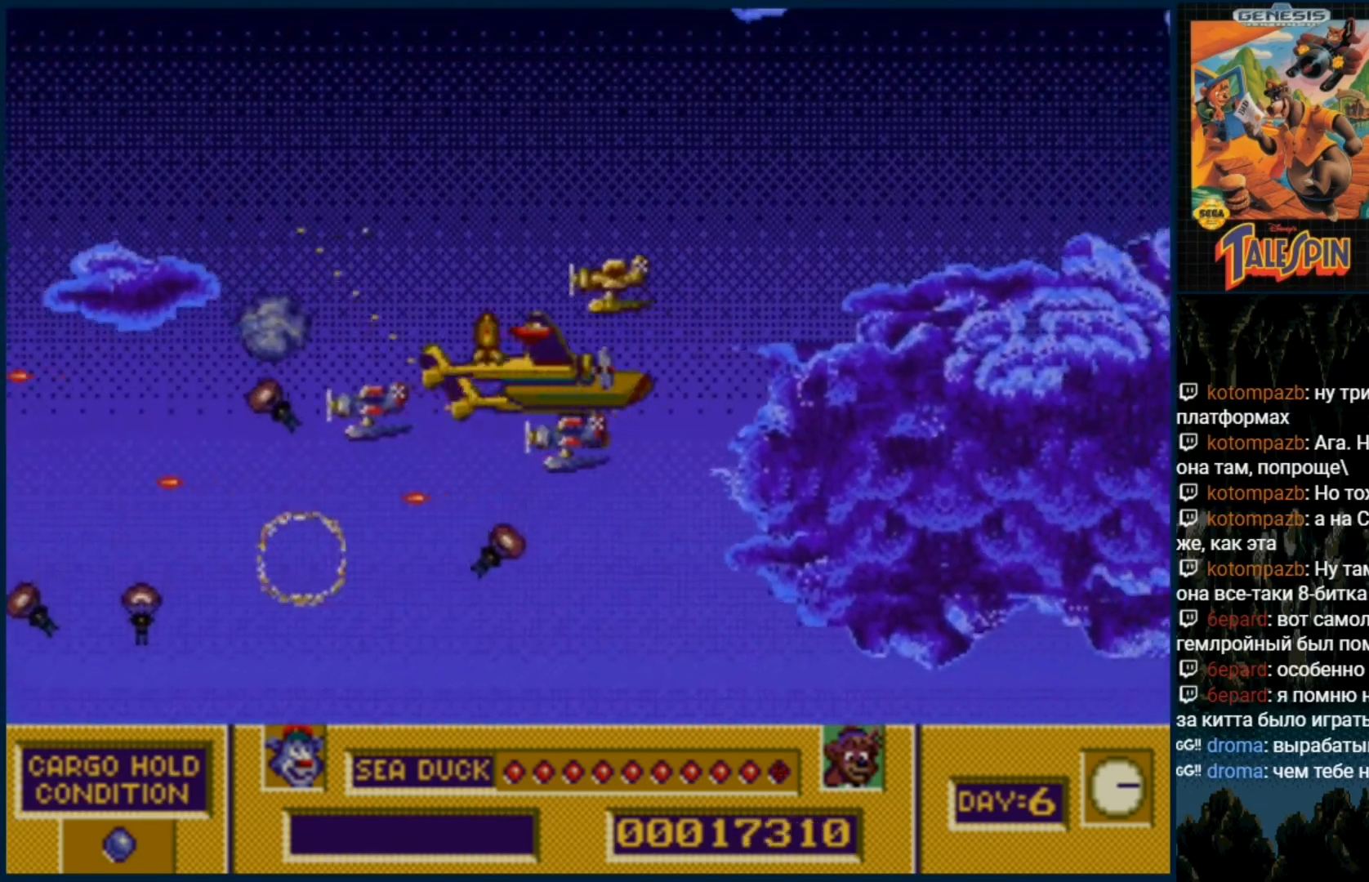
Gameplay with a controller (Xbox layout); each line is a JSON object with the inputs held at the frame after it. "events" lists button and stick changes between this image and that frame as [ms after this image, input, new state], when the widget could be followed in between. Not read: L1 L2 L3 R1 R2 R3.
{"buttons": ["B", "C", "DPAD_UP"], "events": [[17, "B", "up"], [17, "C", "up"], [117, "C", "down"], [133, "B", "down"], [183, "B", "up"], [233, "C", "up"], [283, "C", "down"], [300, "B", "down"], [367, "B", "up"], [400, "C", "up"], [450, "C", "down"], [483, "B", "down"]]}
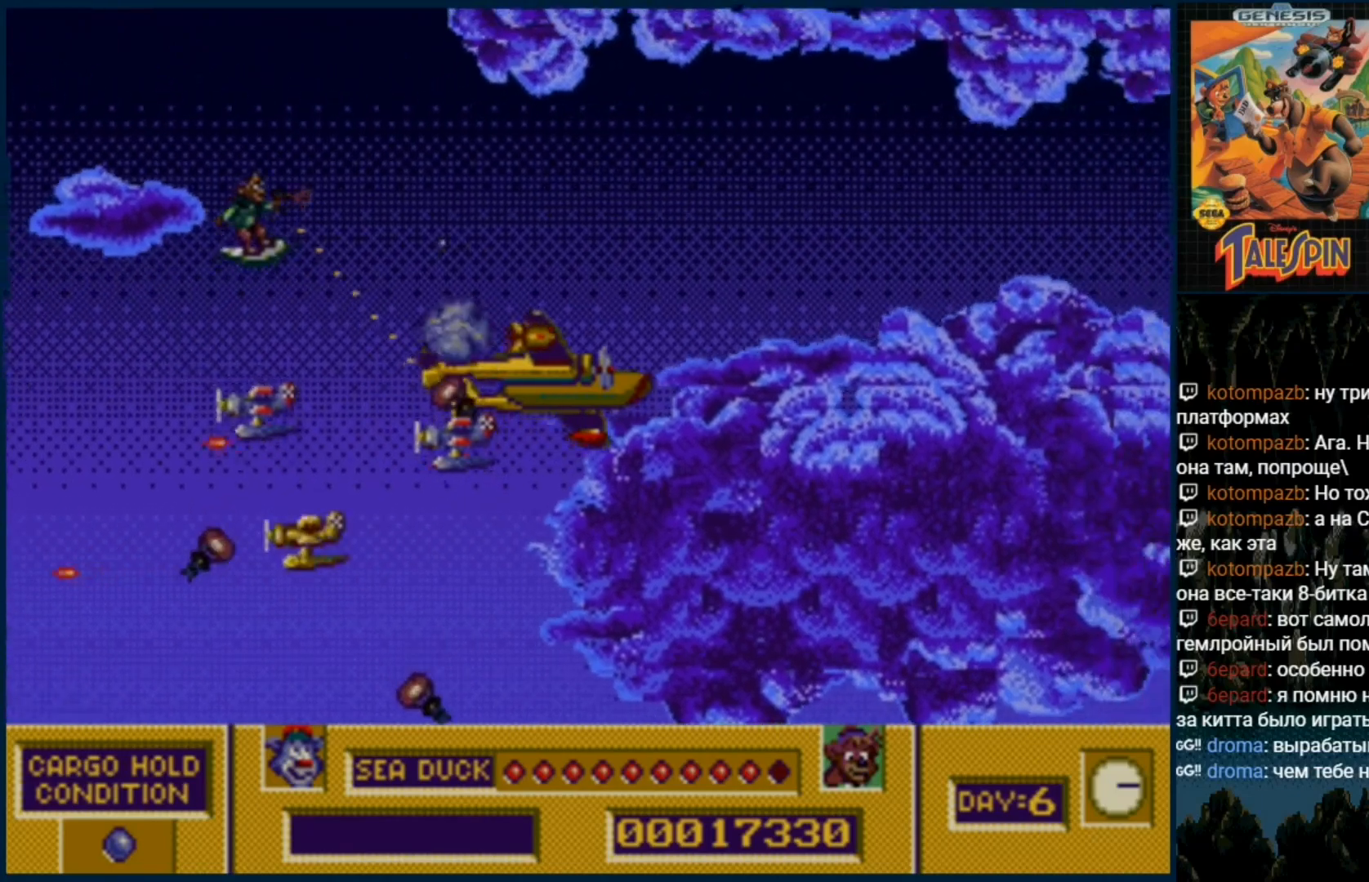
{"buttons": ["DPAD_UP"], "events": [[83, "B", "up"], [100, "C", "up"], [183, "B", "down"], [183, "C", "down"], [283, "B", "up"], [283, "C", "up"], [367, "C", "down"], [383, "B", "down"], [467, "B", "up"], [467, "C", "up"]]}
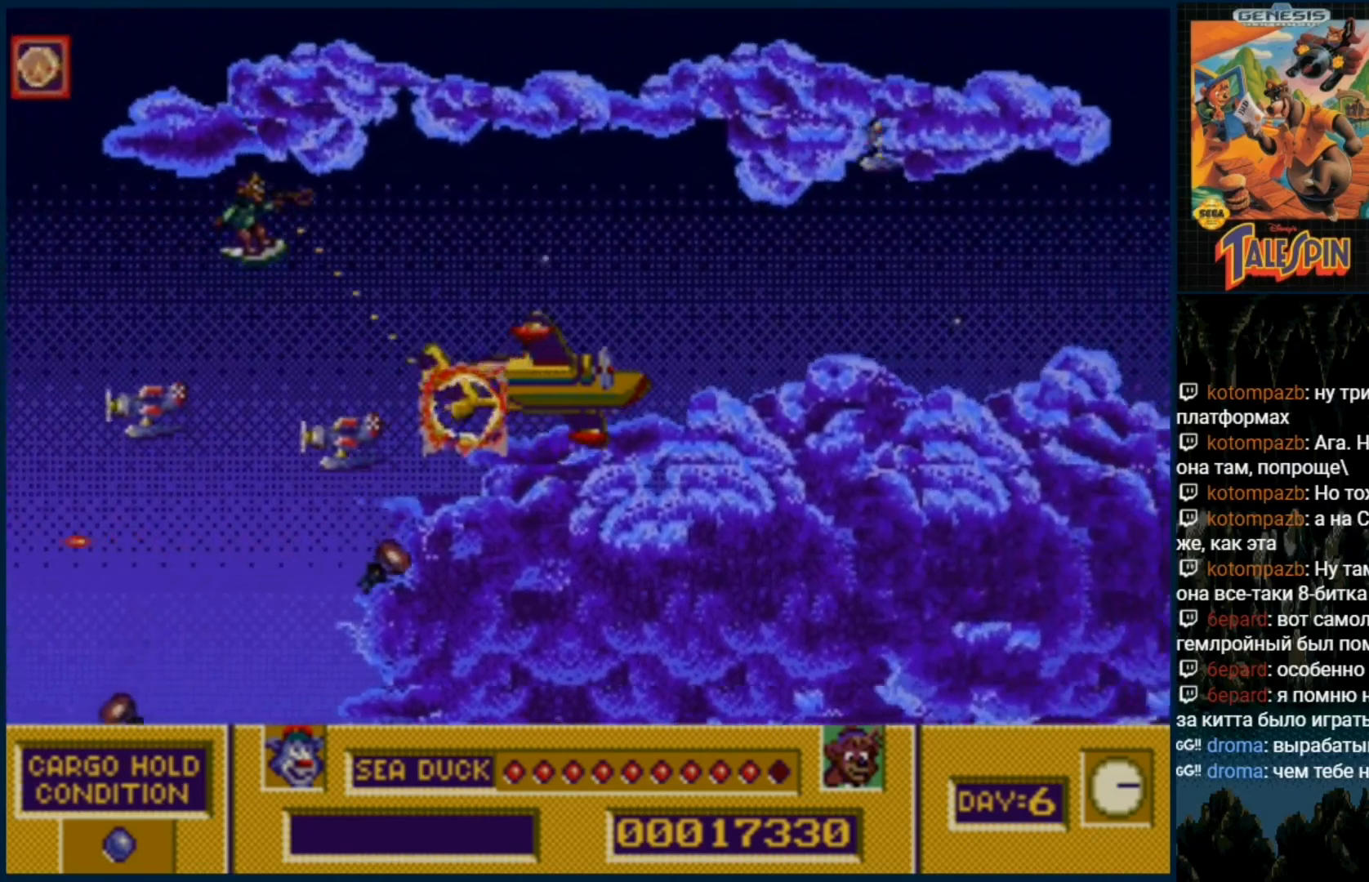
{"buttons": ["B", "C", "DPAD_UP"], "events": [[67, "C", "down"], [100, "B", "down"], [167, "B", "up"], [183, "C", "up"], [267, "C", "down"], [333, "B", "down"], [367, "B", "up"], [367, "C", "up"], [450, "C", "down"], [483, "B", "down"]]}
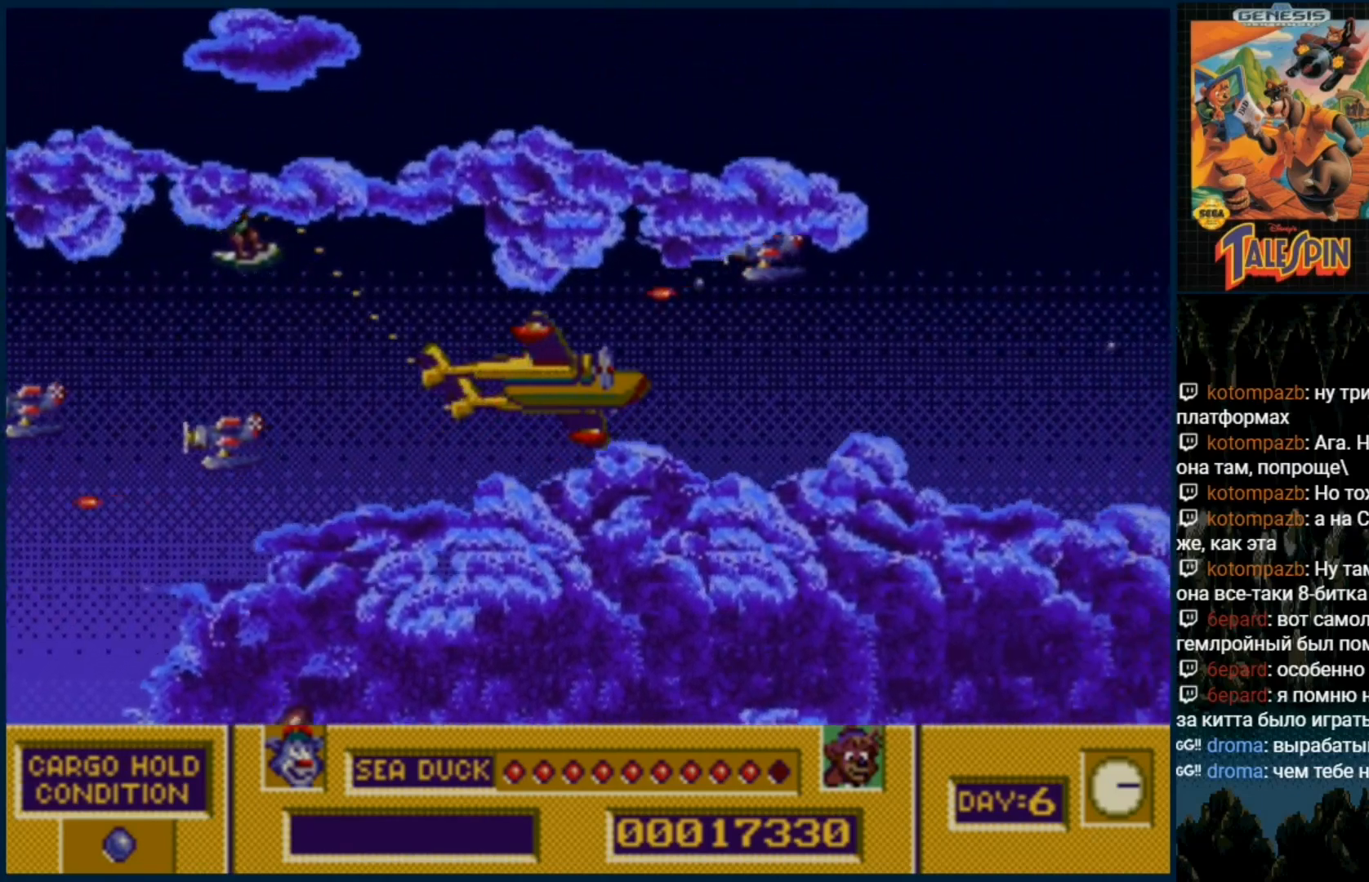
{"buttons": ["DPAD_UP"], "events": [[50, "C", "up"], [83, "B", "up"], [150, "C", "down"], [183, "B", "down"], [250, "B", "up"], [267, "C", "up"], [350, "C", "down"], [367, "B", "down"], [433, "B", "up"], [467, "C", "up"]]}
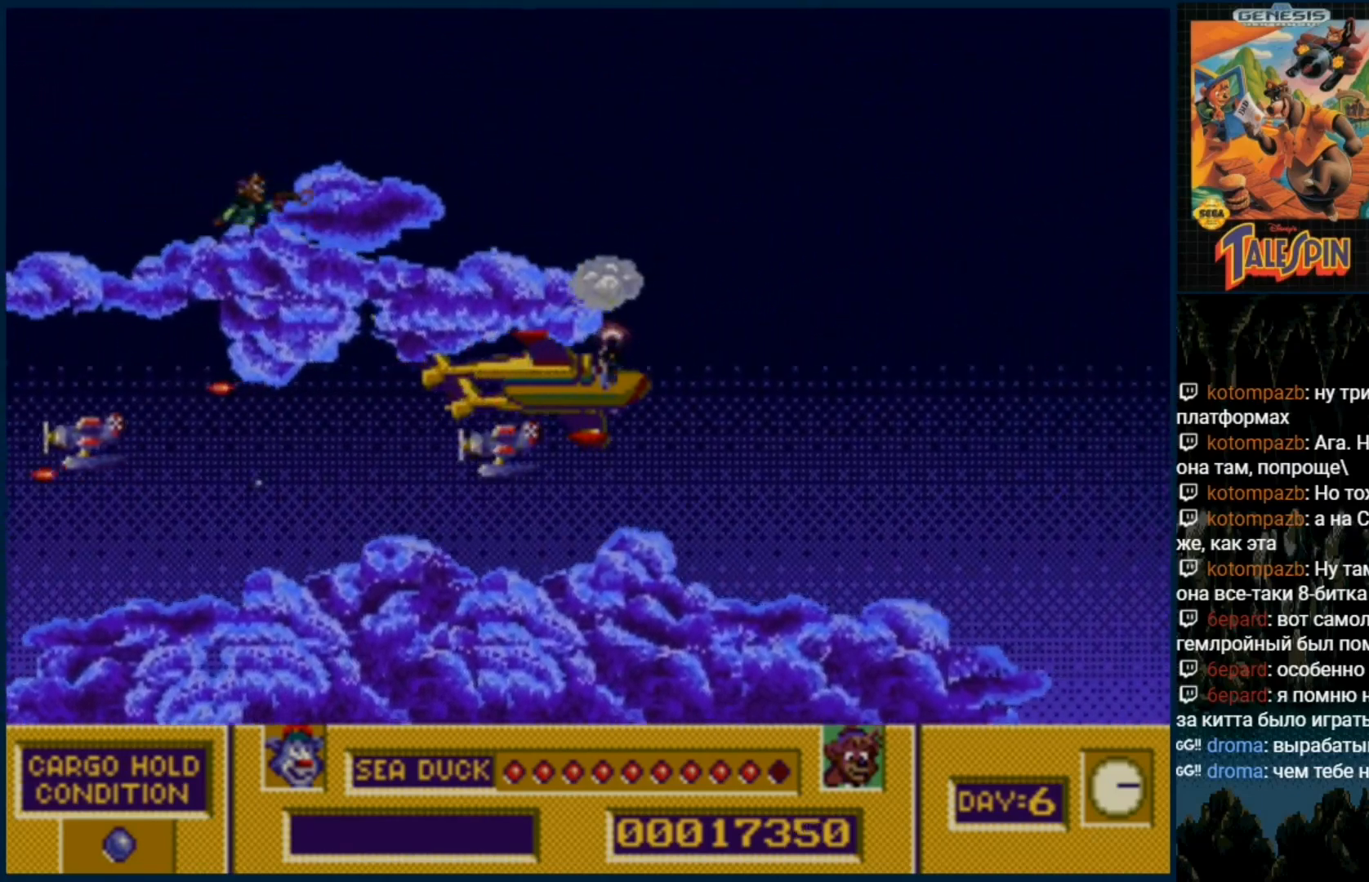
{"buttons": ["DPAD_UP"], "events": [[17, "C", "down"], [33, "B", "down"], [133, "B", "up"], [133, "C", "up"], [200, "C", "down"], [233, "B", "down"], [300, "B", "up"], [300, "C", "up"], [383, "C", "down"], [400, "B", "down"], [483, "B", "up"], [500, "C", "up"]]}
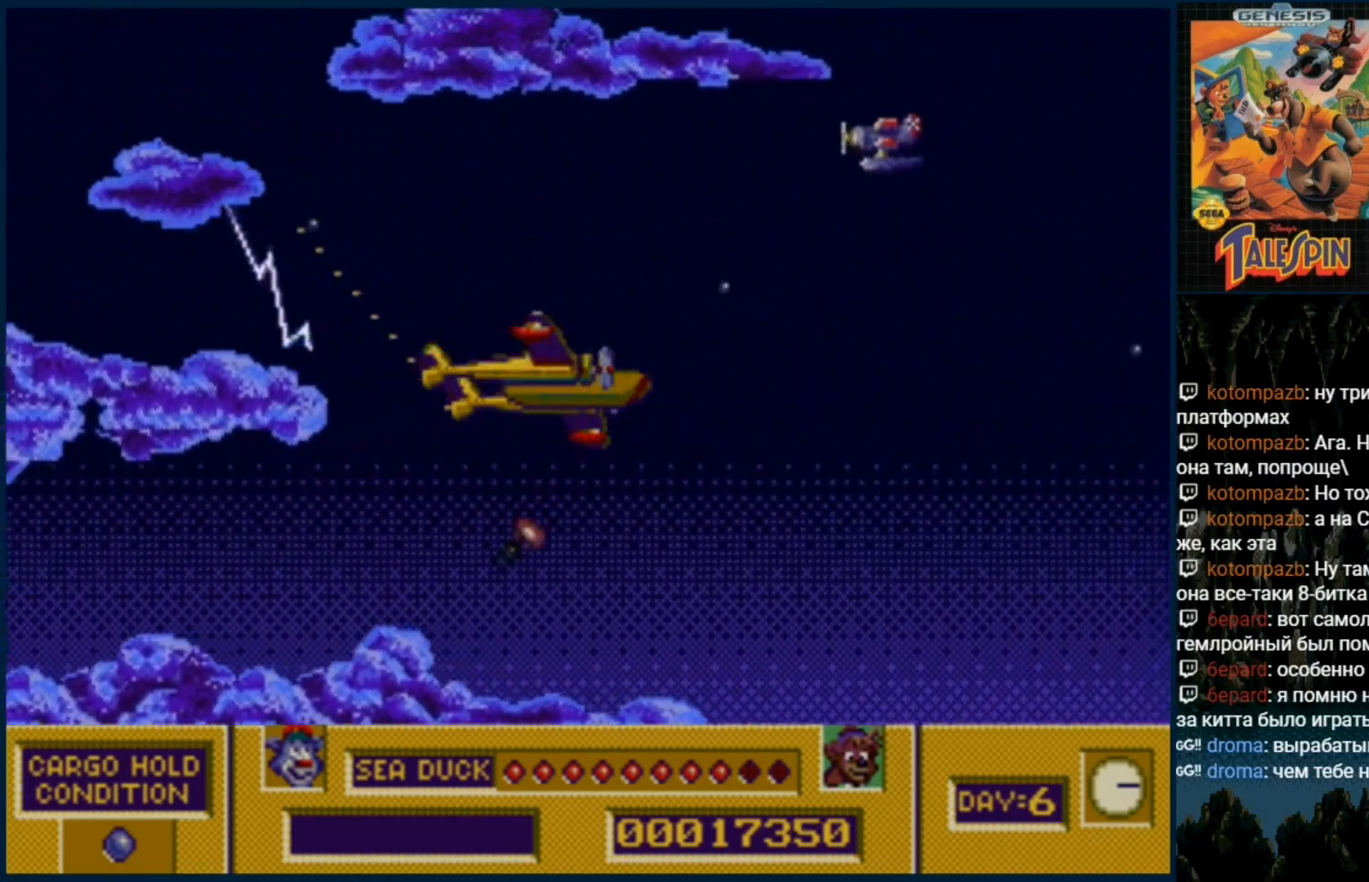
{"buttons": ["B", "C", "DPAD_UP"], "events": [[67, "C", "down"], [117, "B", "down"], [167, "B", "up"], [183, "C", "up"], [233, "C", "down"], [267, "B", "down"], [333, "B", "up"], [350, "C", "up"], [433, "C", "down"], [450, "B", "down"]]}
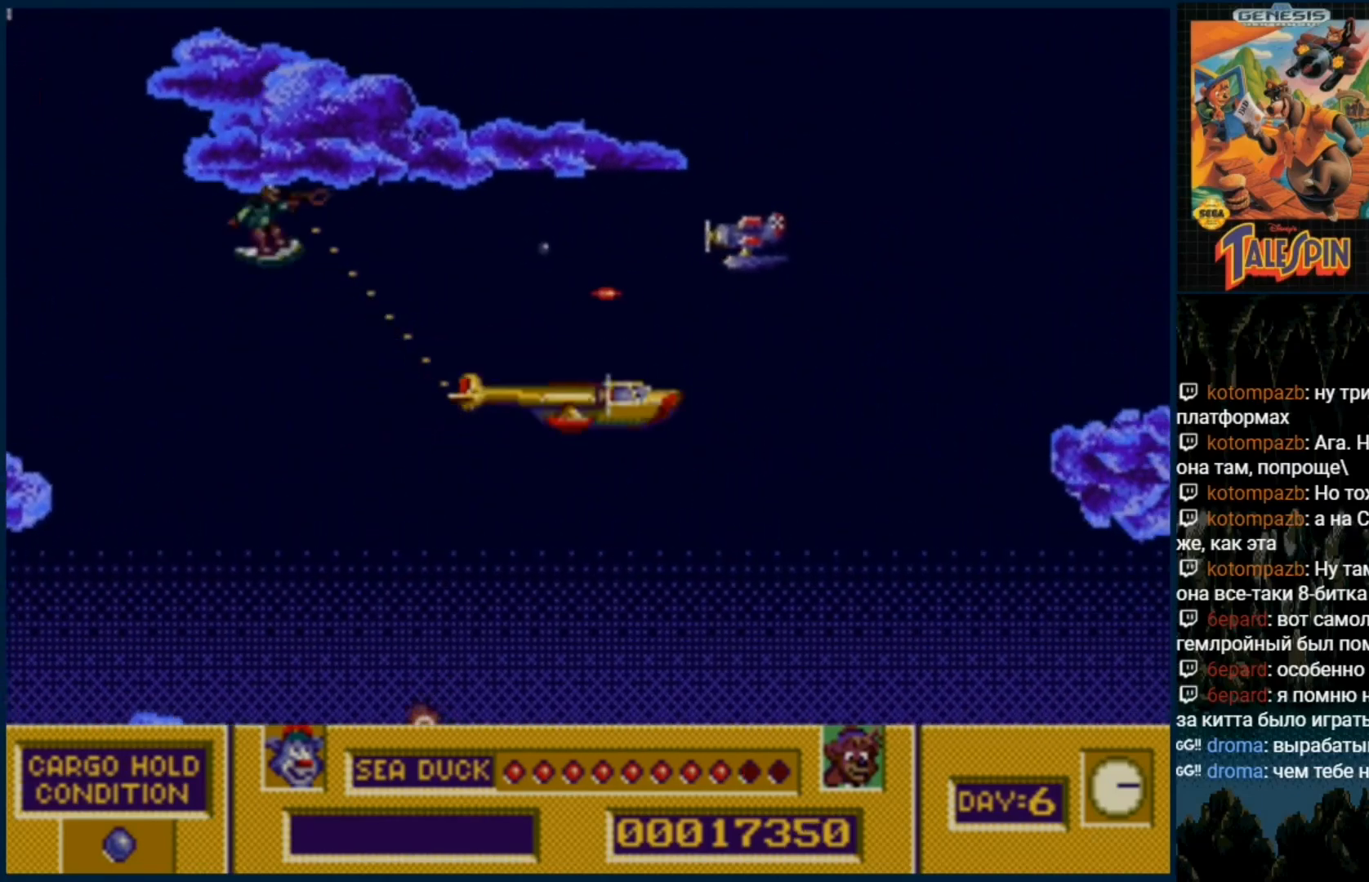
{"buttons": ["B", "C", "DPAD_UP"], "events": [[17, "B", "up"], [50, "C", "up"], [133, "B", "down"], [133, "C", "down"], [200, "B", "up"], [217, "C", "up"], [300, "C", "down"], [317, "B", "down"], [383, "B", "up"], [383, "C", "up"], [450, "C", "down"], [483, "B", "down"]]}
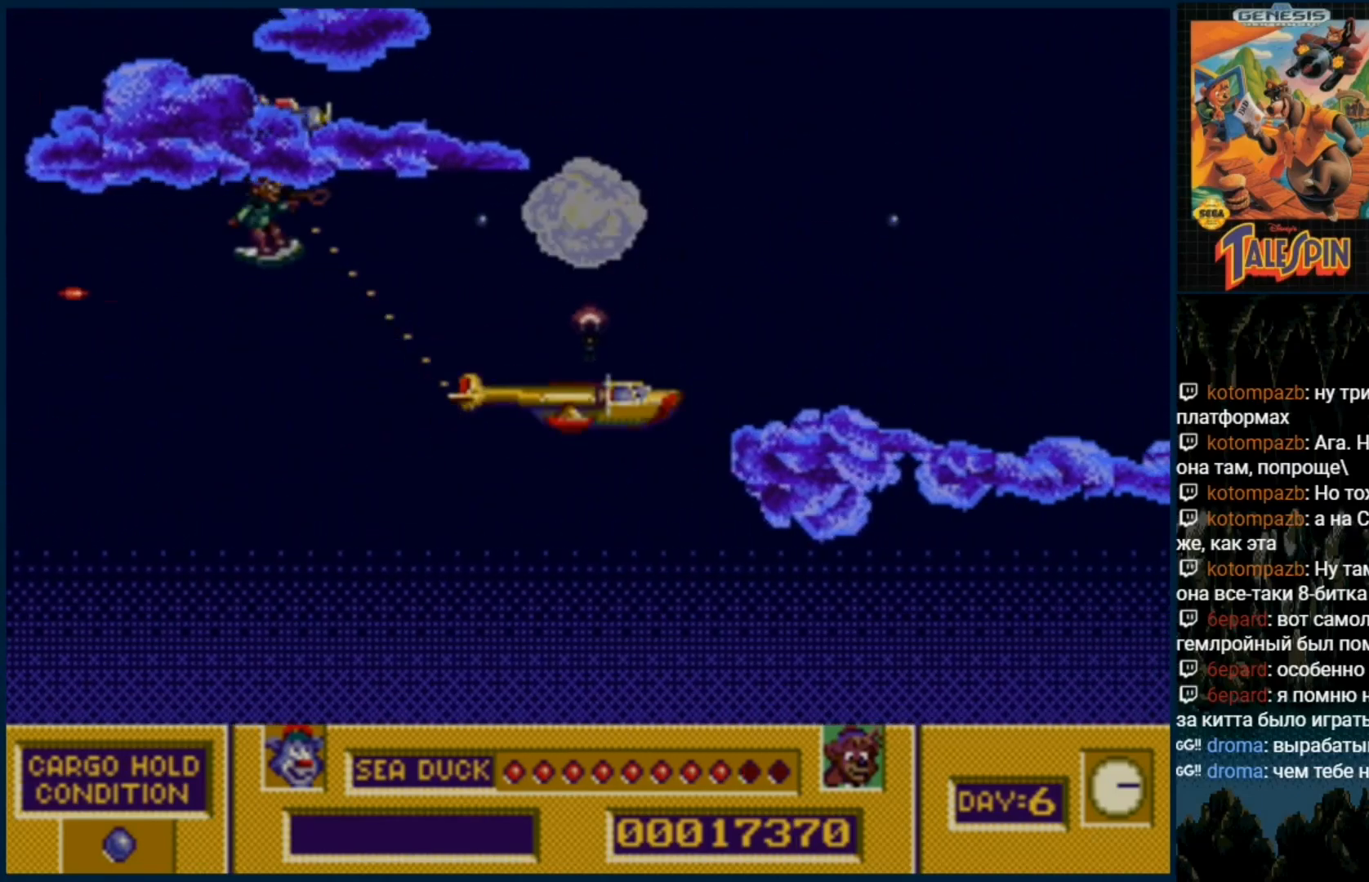
{"buttons": ["B", "C", "DPAD_UP"], "events": [[83, "B", "up"], [83, "C", "up"], [133, "C", "down"], [150, "B", "down"], [233, "B", "up"], [267, "C", "up"], [300, "B", "down"], [300, "C", "down"], [417, "B", "up"], [417, "C", "up"], [467, "B", "down"], [467, "C", "down"]]}
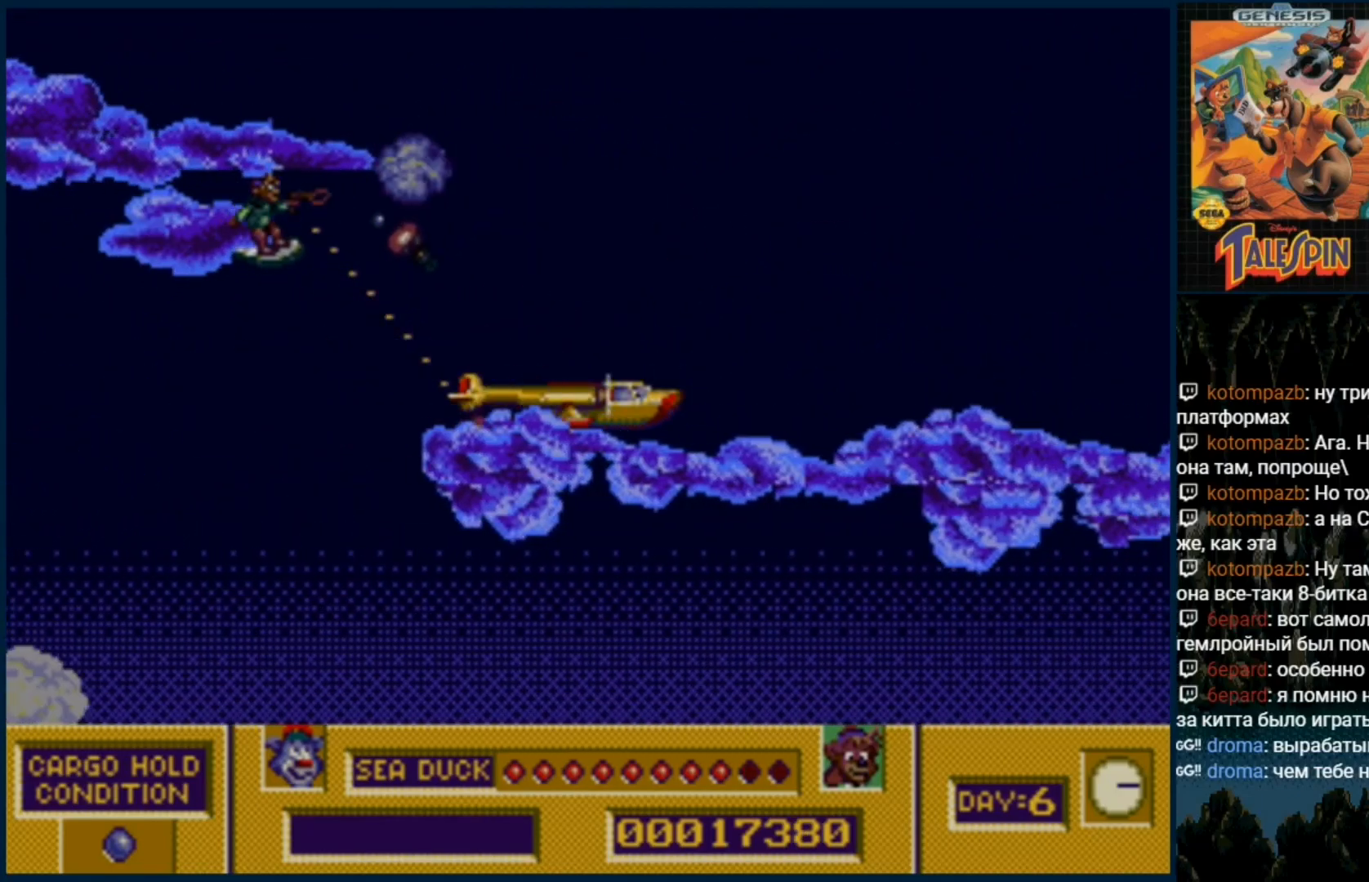
{"buttons": ["C", "DPAD_UP"], "events": [[83, "B", "up"], [100, "C", "up"], [167, "B", "down"], [167, "C", "down"], [267, "B", "up"], [267, "C", "up"], [333, "C", "down"], [350, "B", "down"], [433, "B", "up"], [467, "C", "up"], [500, "C", "down"]]}
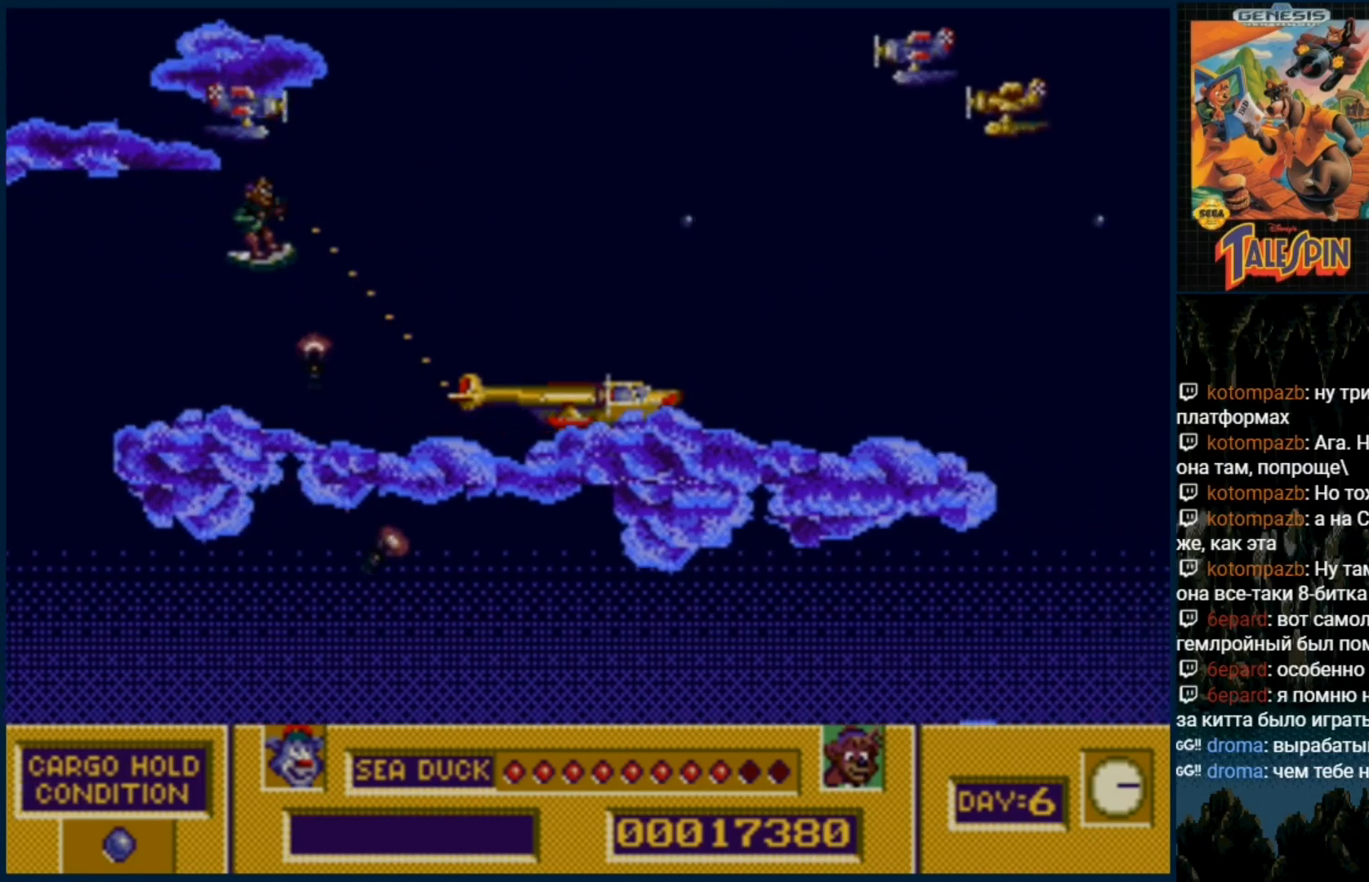
{"buttons": ["DPAD_UP"], "events": [[17, "B", "down"], [100, "B", "up"], [133, "C", "up"], [183, "C", "down"], [200, "B", "down"], [283, "B", "up"], [300, "C", "up"], [350, "B", "down"], [350, "C", "down"], [450, "C", "up"], [467, "B", "up"]]}
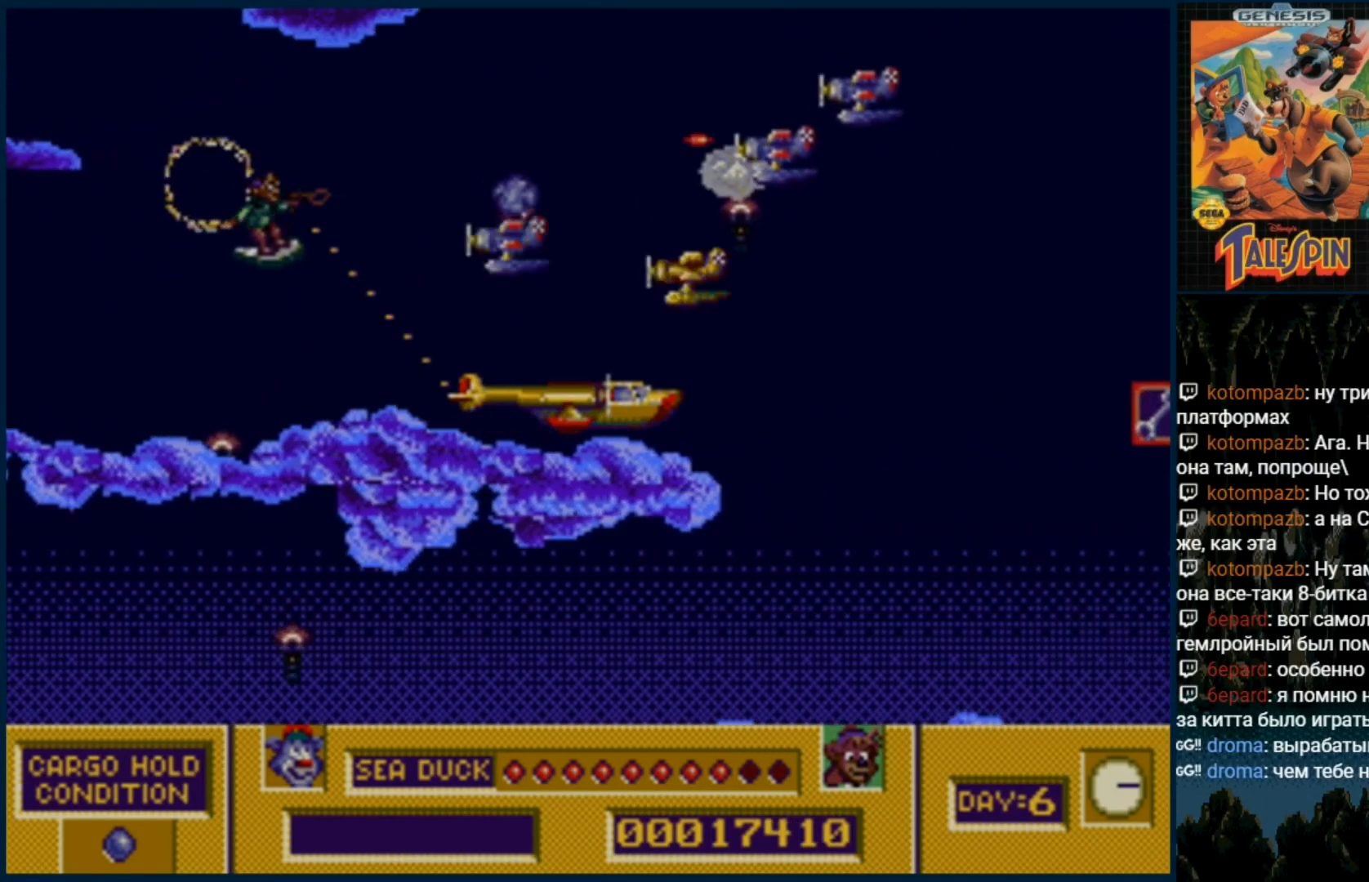
{"buttons": ["DPAD_DOWN"], "events": [[17, "B", "down"], [100, "B", "up"], [150, "DPAD_UP", "up"], [200, "B", "down"], [233, "DPAD_DOWN", "down"], [250, "B", "up"], [333, "B", "down"], [417, "B", "up"]]}
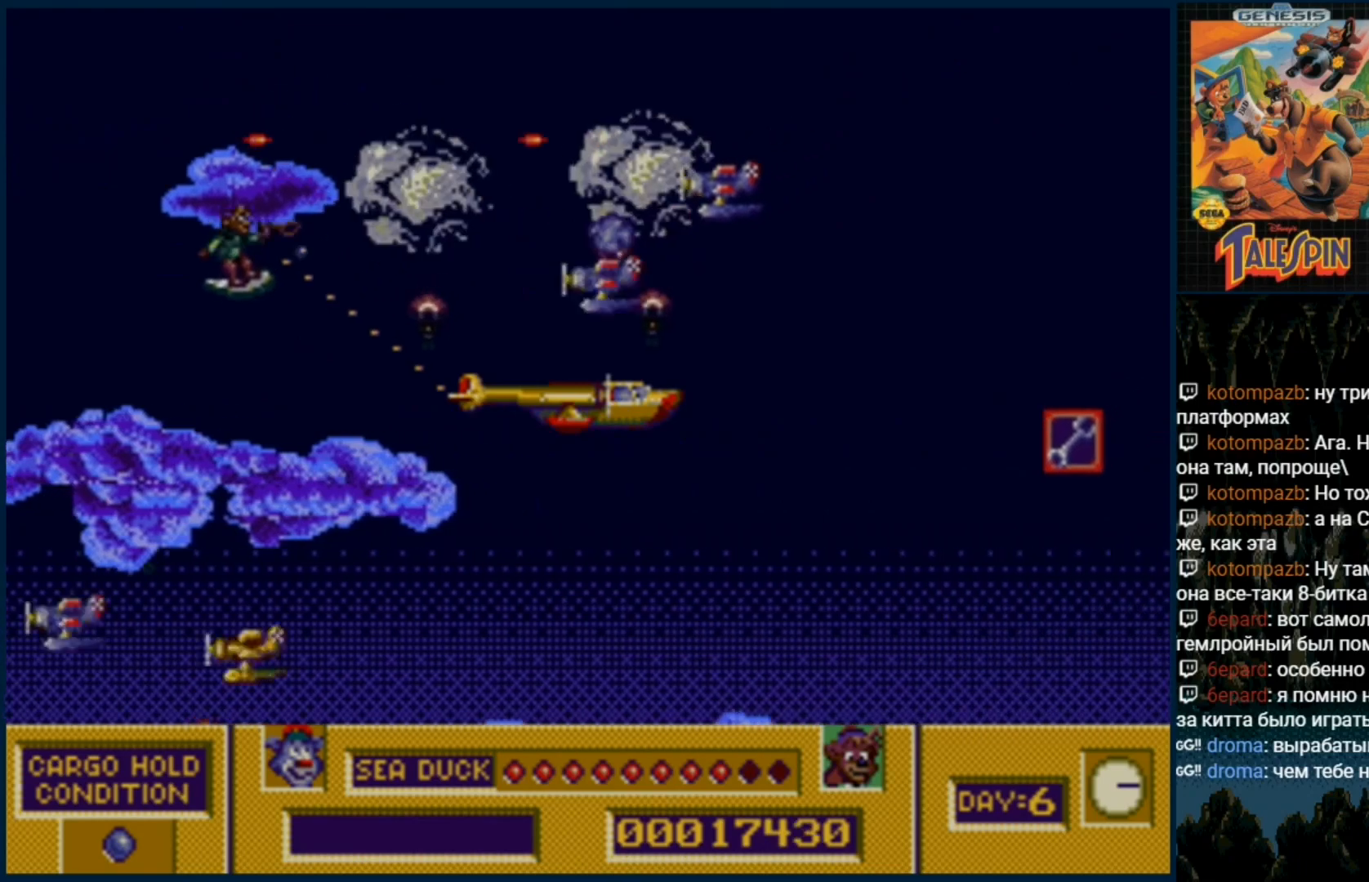
{"buttons": ["DPAD_UP"], "events": [[17, "B", "down"], [100, "DPAD_DOWN", "up"], [117, "B", "up"], [200, "B", "down"], [200, "DPAD_UP", "down"], [283, "B", "up"], [367, "B", "down"], [467, "B", "up"]]}
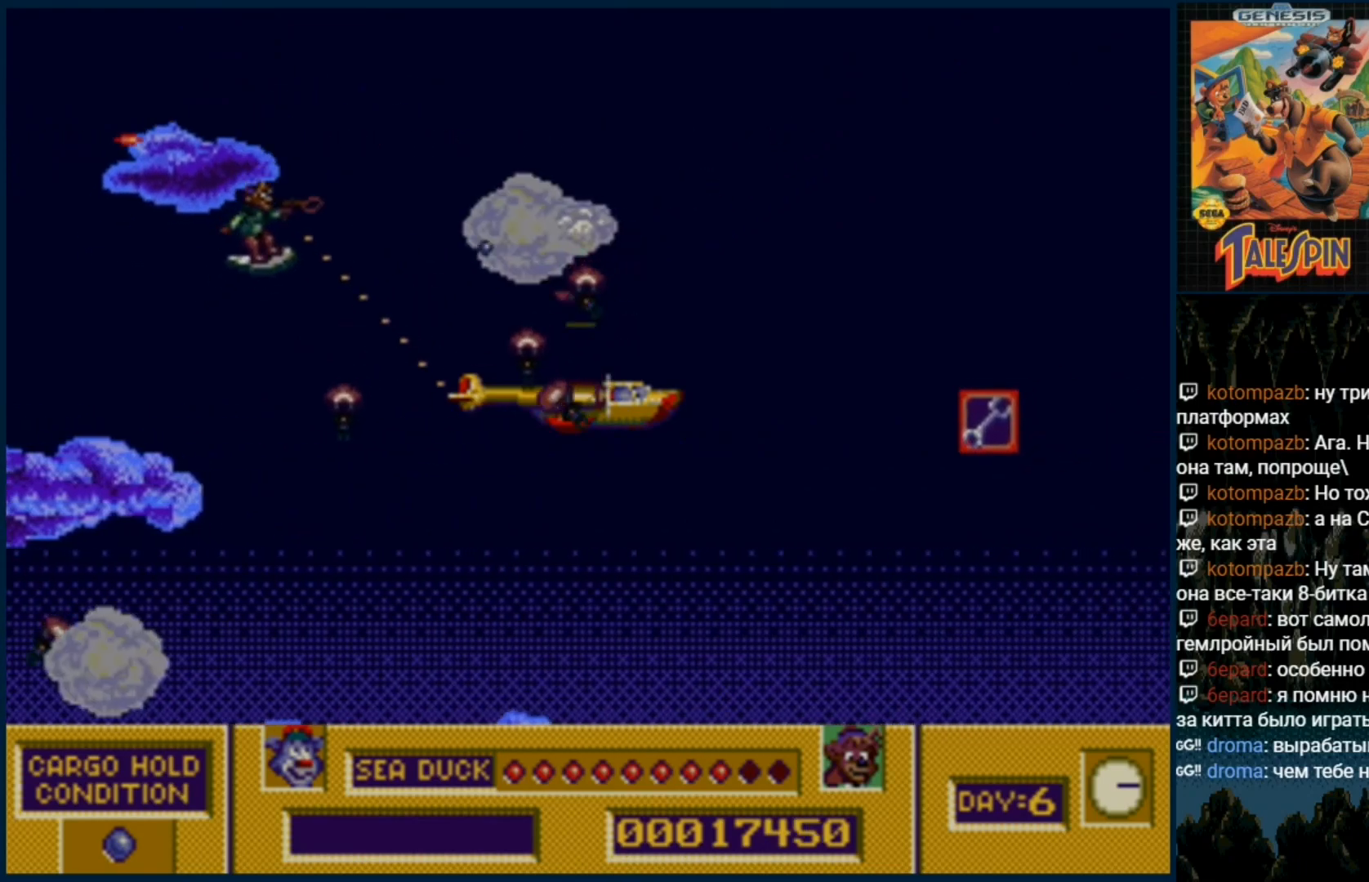
{"buttons": ["DPAD_UP"], "events": [[50, "C", "down"], [67, "B", "down"], [133, "B", "up"], [133, "C", "up"], [217, "C", "down"], [233, "B", "down"], [317, "B", "up"], [317, "C", "up"], [383, "C", "down"], [417, "B", "down"], [483, "B", "up"], [483, "C", "up"]]}
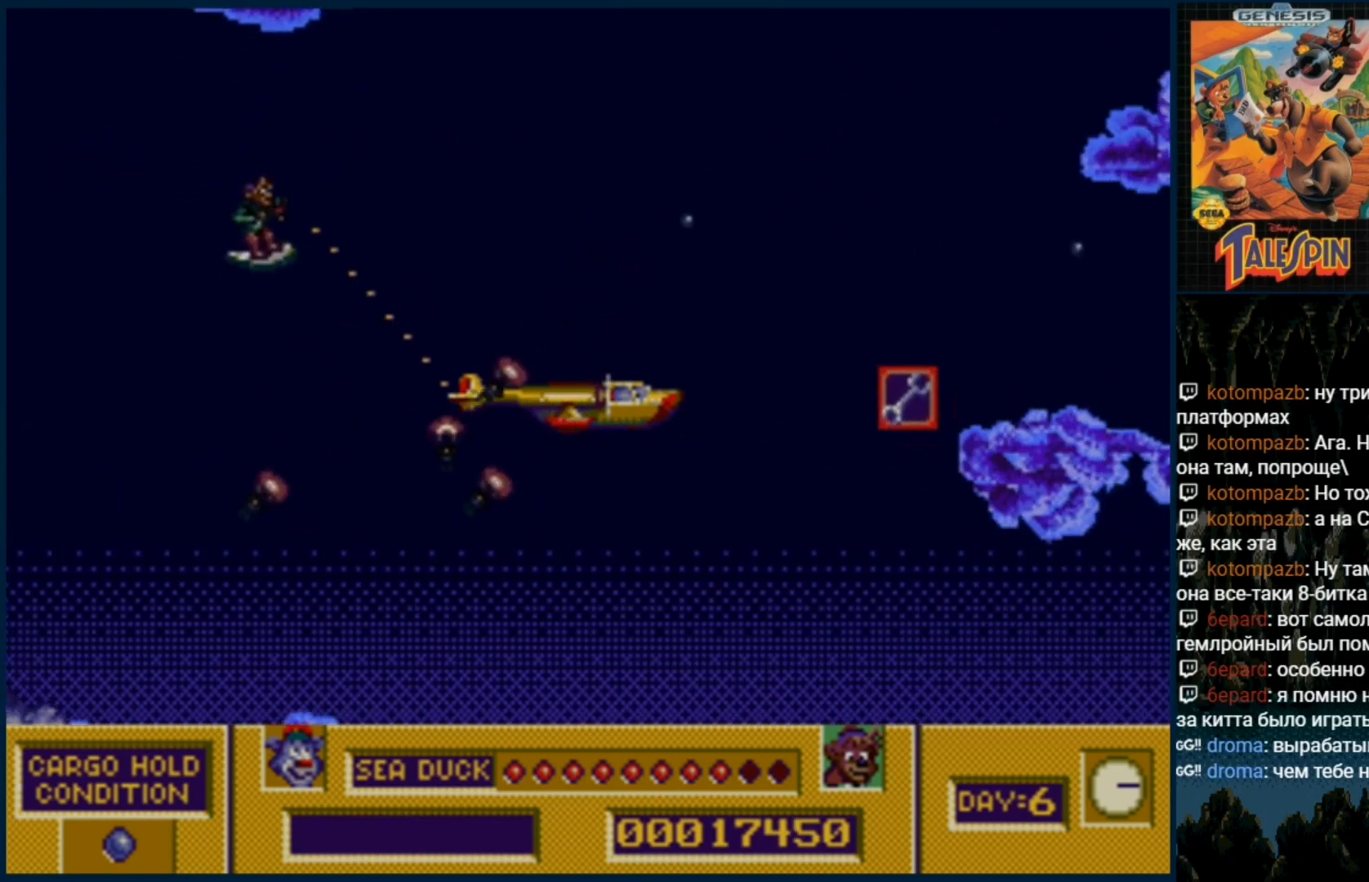
{"buttons": ["B", "C", "DPAD_UP"], "events": [[67, "B", "down"], [67, "C", "down"], [150, "B", "up"], [183, "C", "up"], [267, "B", "down"], [267, "C", "down"], [350, "B", "up"], [367, "C", "up"], [417, "C", "down"], [450, "B", "down"]]}
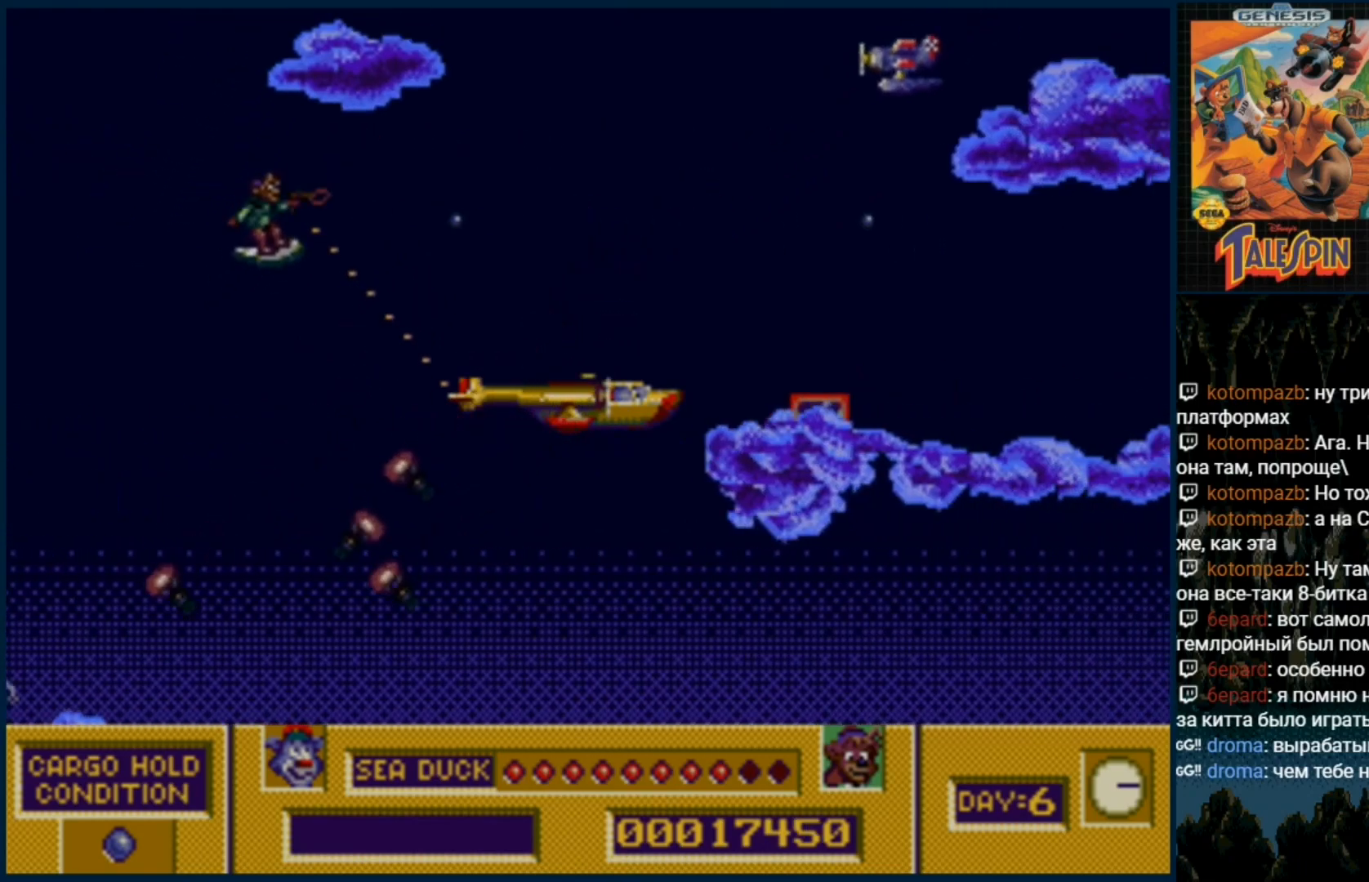
{"buttons": ["B", "C", "DPAD_UP"], "events": [[33, "B", "up"], [33, "C", "up"], [100, "C", "down"], [133, "B", "down"], [183, "B", "up"], [217, "C", "up"], [267, "B", "down"], [267, "C", "down"], [350, "B", "up"], [367, "C", "up"], [450, "B", "down"], [450, "C", "down"]]}
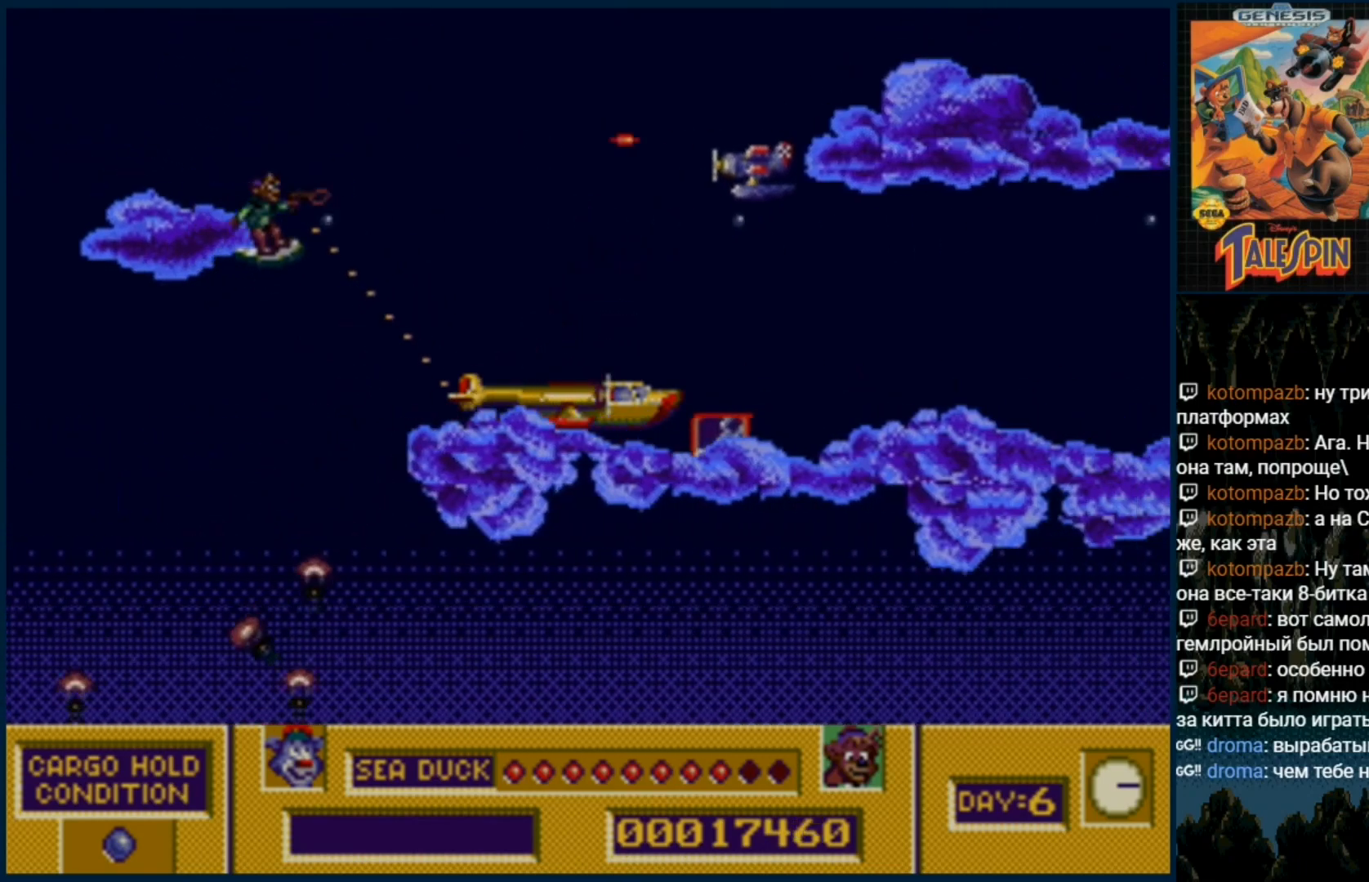
{"buttons": ["B", "C", "DPAD_UP"], "events": [[33, "B", "up"], [33, "C", "up"], [133, "B", "down"], [133, "C", "down"], [233, "B", "up"], [233, "C", "up"], [300, "B", "down"], [300, "C", "down"], [400, "B", "up"], [400, "C", "up"], [467, "C", "down"], [483, "B", "down"]]}
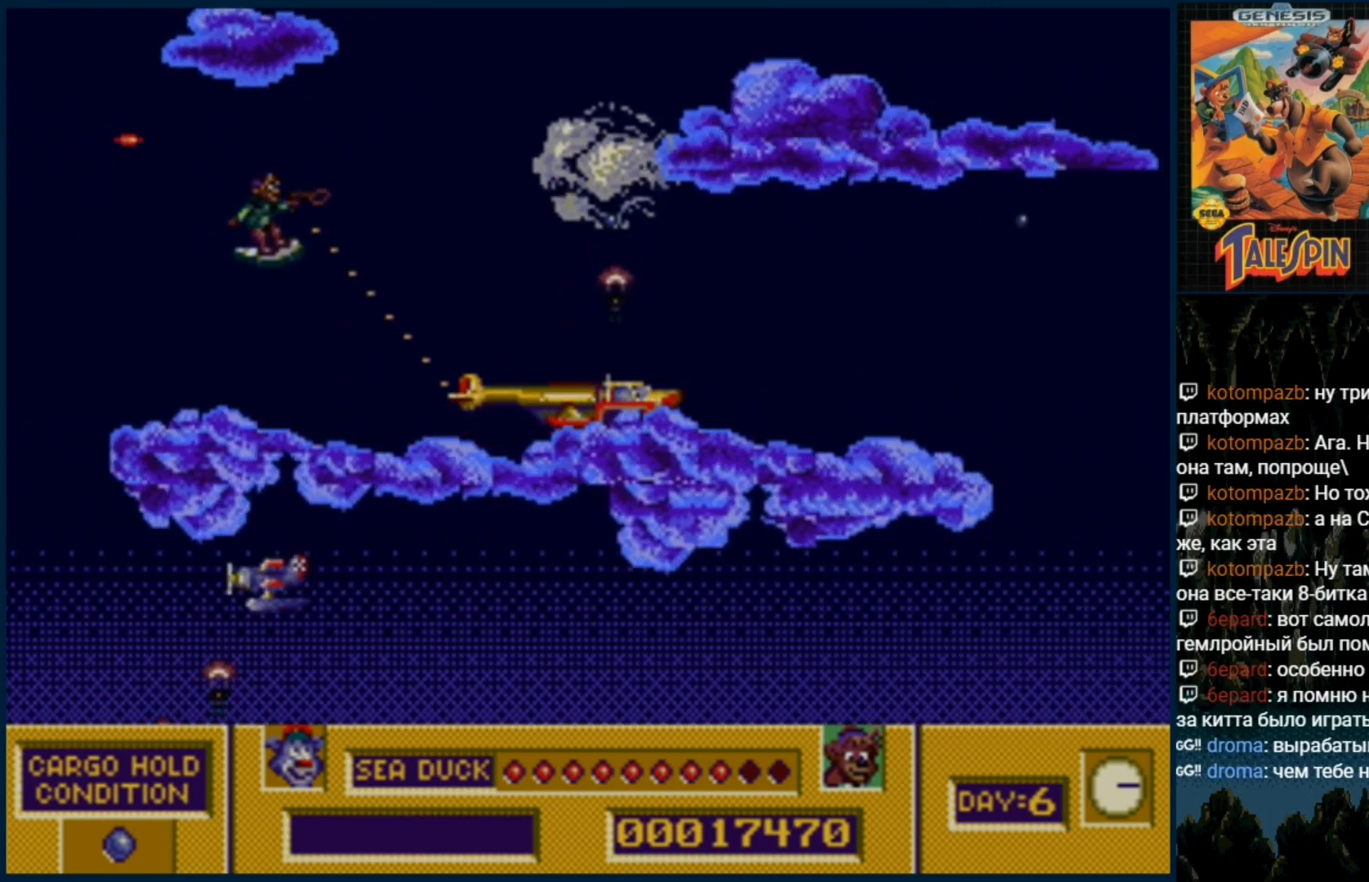
{"buttons": ["DPAD_UP"], "events": [[100, "B", "up"], [100, "C", "up"], [167, "B", "down"], [167, "C", "down"], [267, "B", "up"], [267, "C", "up"], [367, "B", "down"], [367, "C", "down"], [433, "B", "up"], [467, "C", "up"]]}
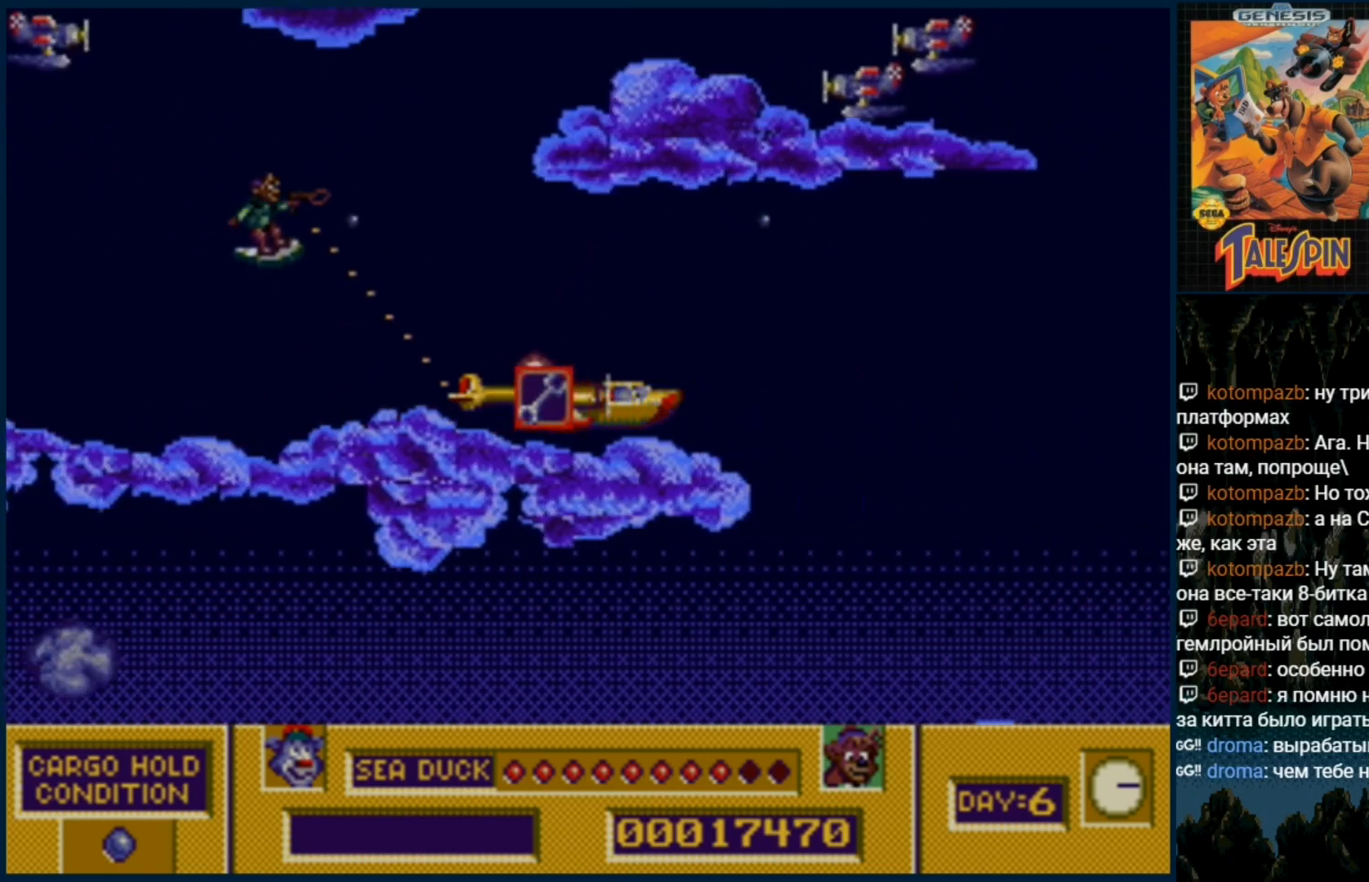
{"buttons": [], "events": [[33, "B", "down"], [33, "C", "down"], [133, "B", "up"], [150, "C", "up"], [217, "B", "down"], [217, "C", "down"], [300, "C", "up"], [333, "B", "up"], [350, "DPAD_UP", "up"], [383, "B", "down"], [400, "C", "down"], [500, "B", "up"], [500, "C", "up"]]}
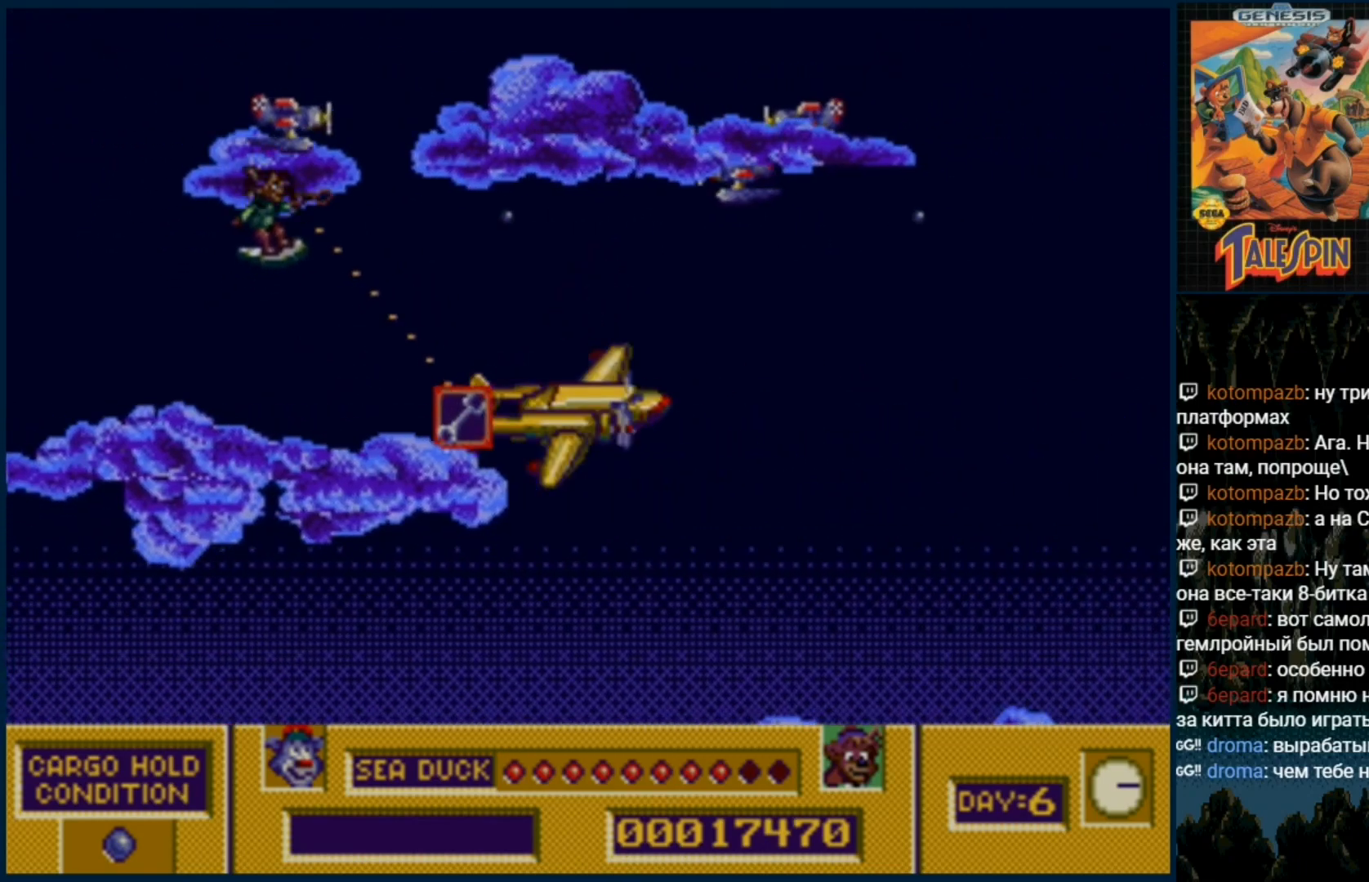
{"buttons": ["DPAD_UP", "DPAD_RIGHT"]}
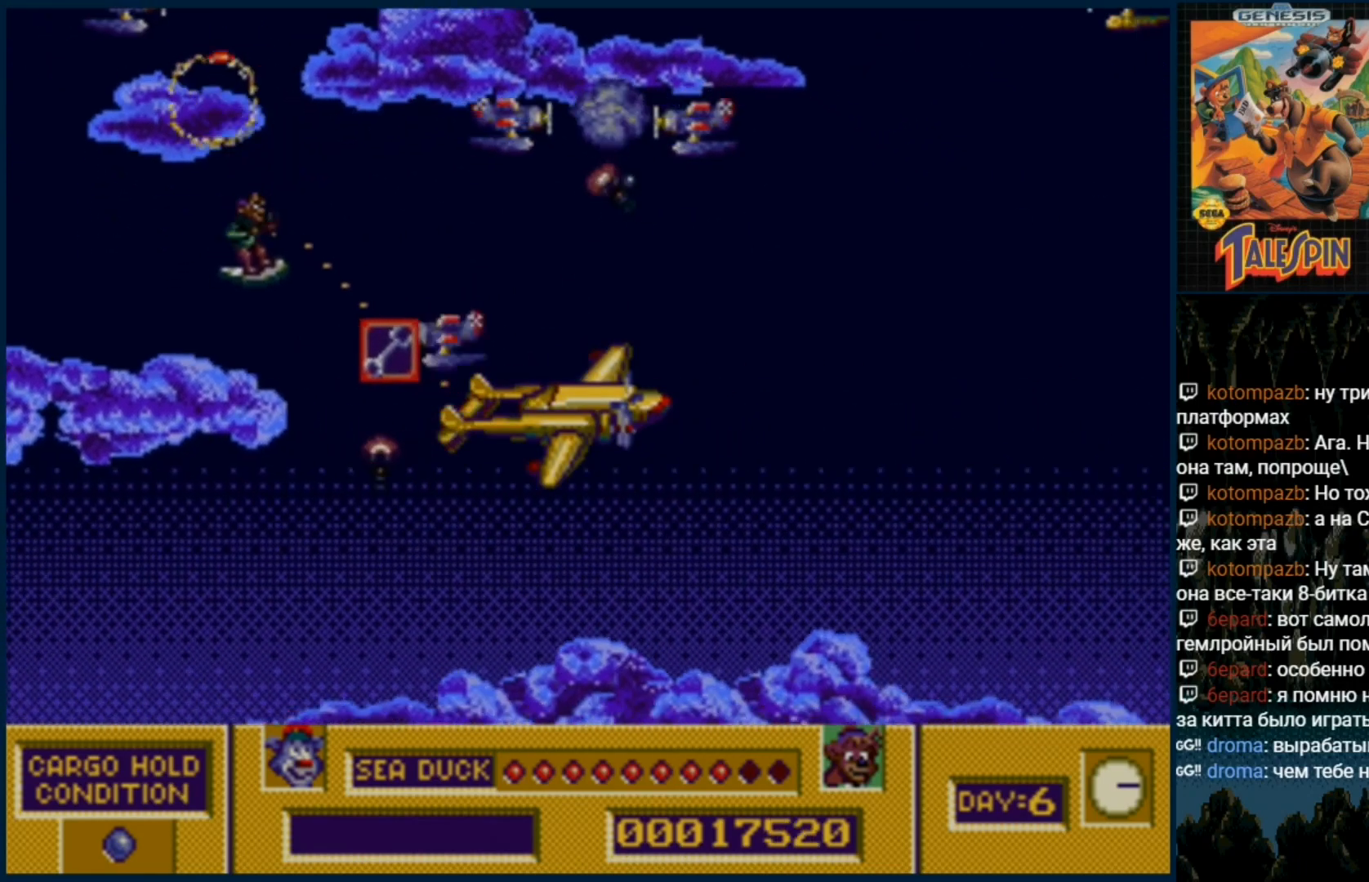
{"buttons": ["B", "C", "DPAD_UP"], "events": [[67, "DPAD_RIGHT", "up"], [83, "B", "down"], [83, "C", "down"], [183, "B", "up"], [183, "C", "up"], [250, "B", "down"], [250, "C", "down"], [367, "B", "up"], [367, "C", "up"], [450, "C", "down"], [467, "B", "down"]]}
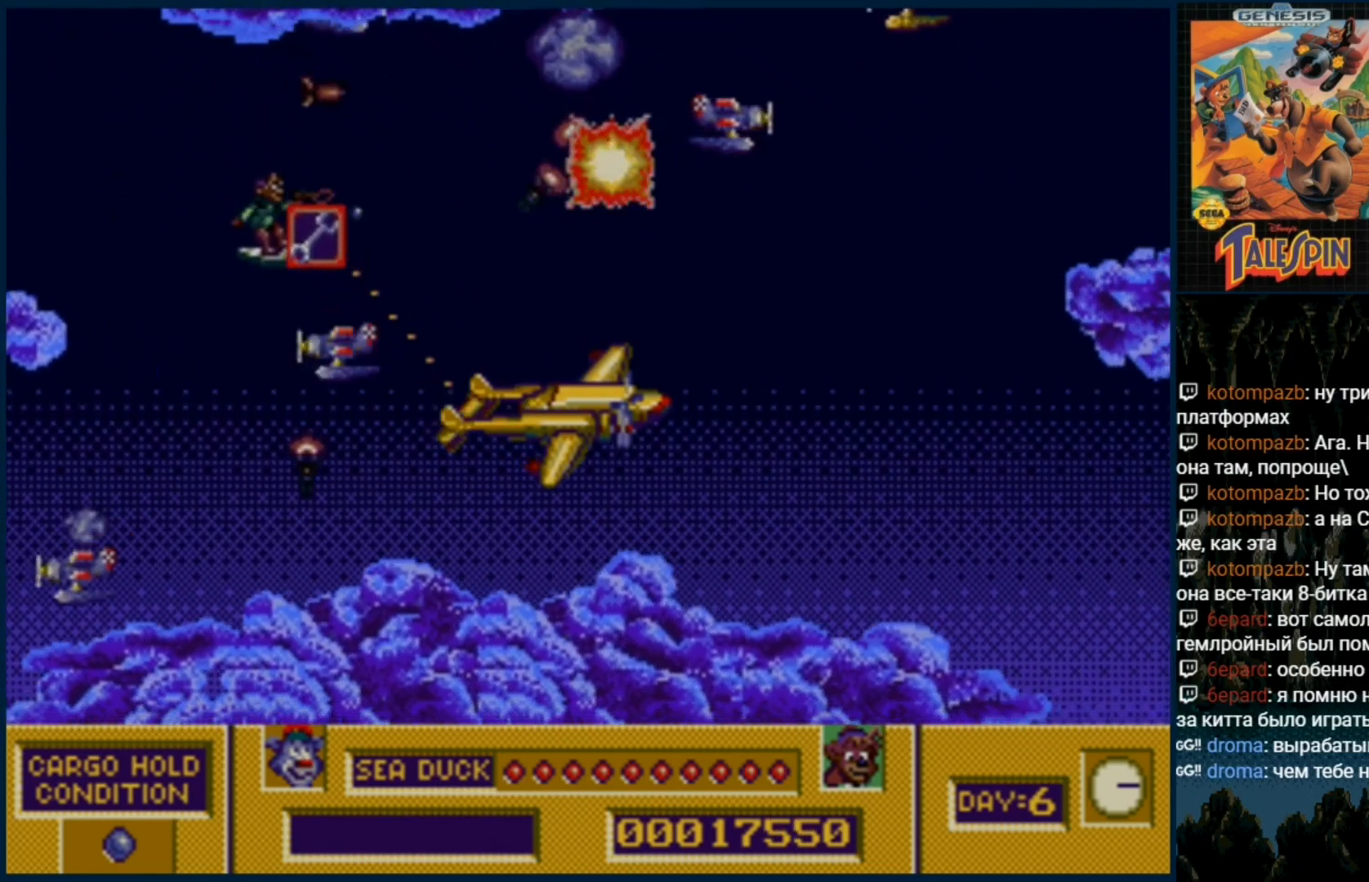
{"buttons": ["C", "DPAD_DOWN"], "events": [[50, "B", "up"], [50, "C", "up"], [133, "C", "down"], [150, "B", "down"], [233, "B", "up"], [233, "DPAD_UP", "up"], [267, "C", "up"], [300, "DPAD_DOWN", "down"], [333, "B", "down"], [333, "C", "down"], [433, "B", "up"], [450, "C", "up"], [500, "C", "down"]]}
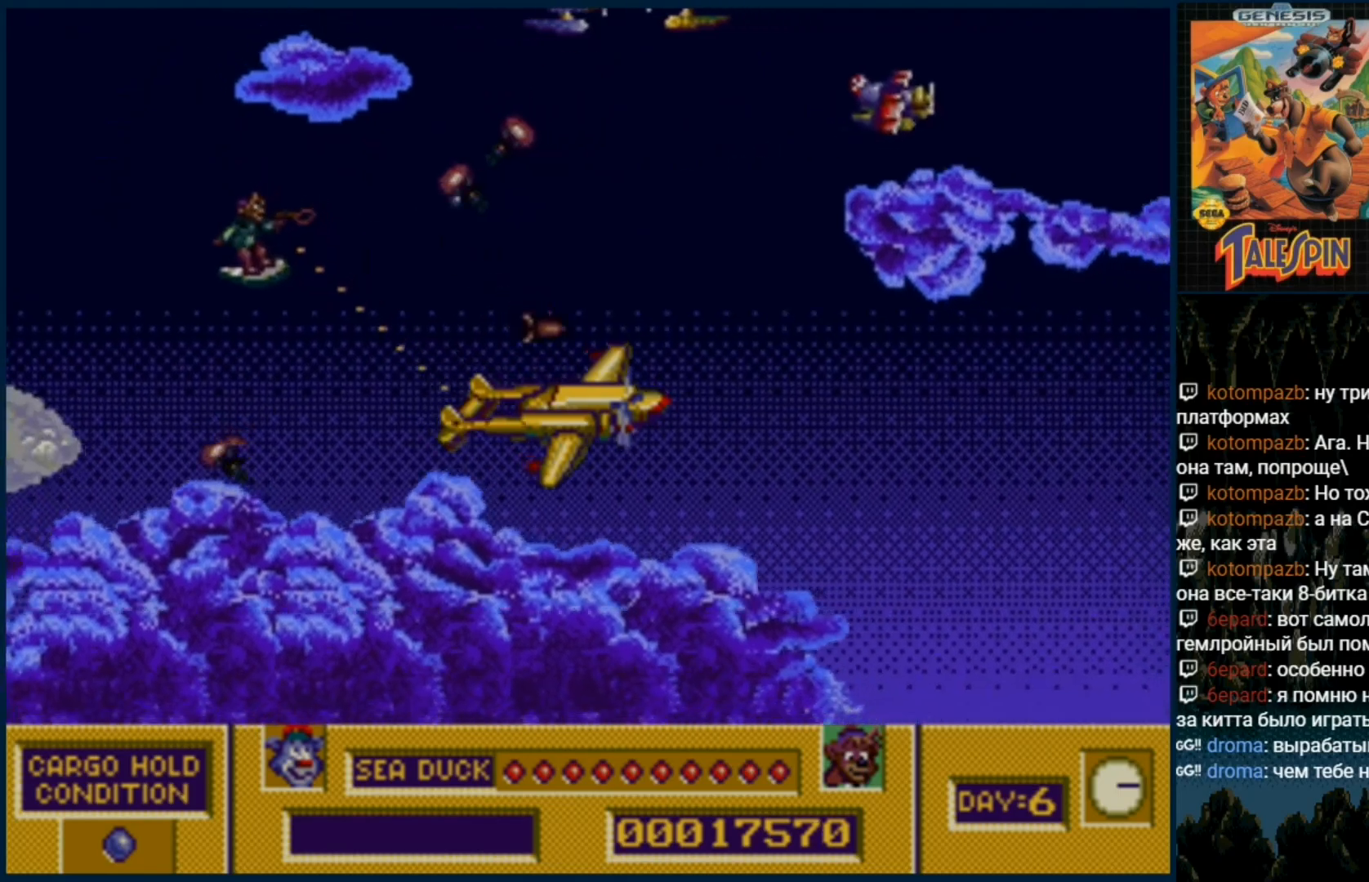
{"buttons": ["DPAD_DOWN"], "events": [[17, "B", "down"], [117, "B", "up"], [117, "C", "up"], [217, "B", "down"], [217, "C", "down"], [300, "B", "up"], [317, "C", "up"], [383, "C", "down"], [417, "B", "down"], [483, "B", "up"], [500, "C", "up"]]}
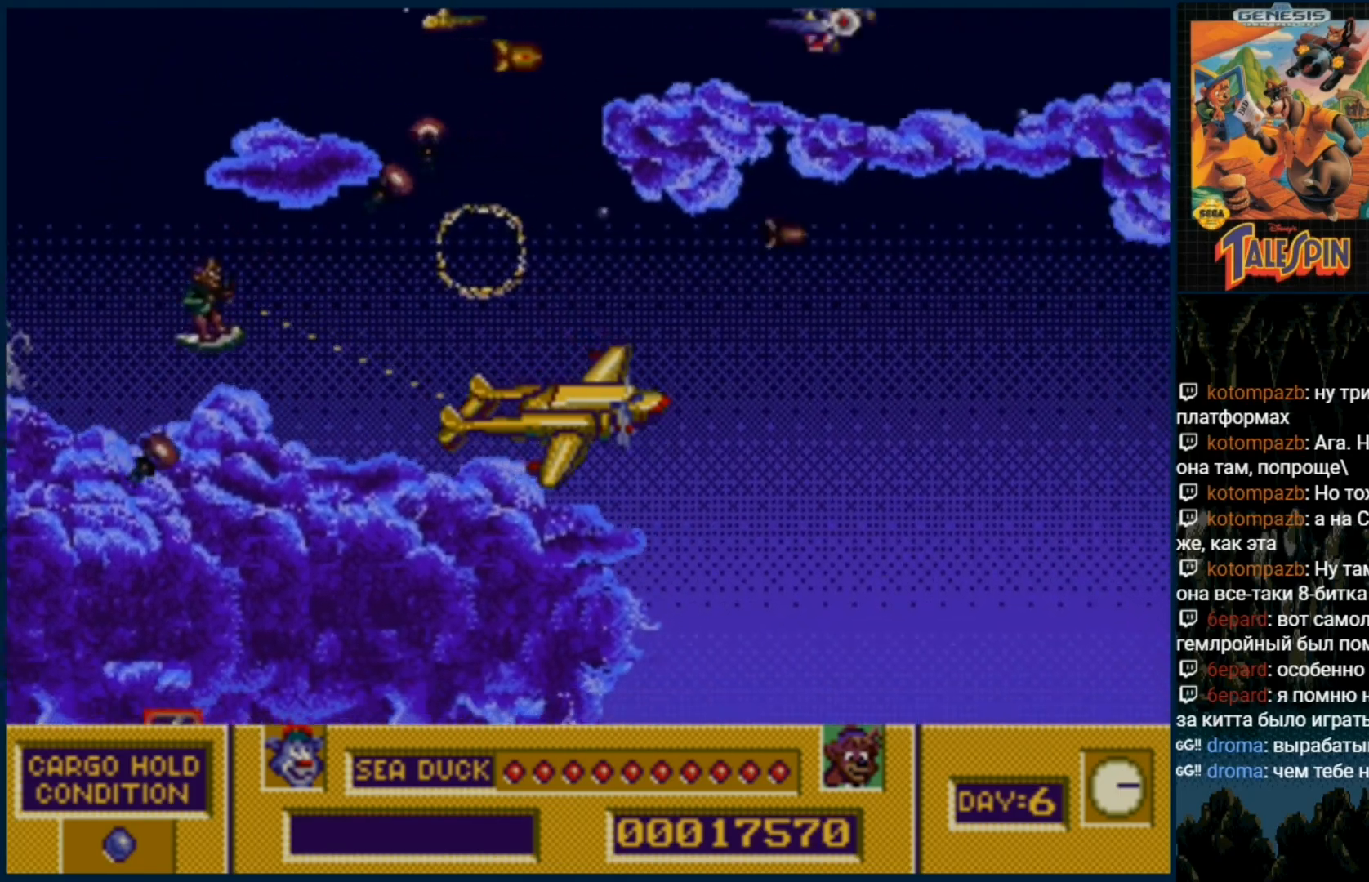
{"buttons": ["C", "DPAD_DOWN"], "events": [[100, "C", "down"], [183, "C", "up"], [233, "C", "down"], [367, "C", "up"], [450, "C", "down"]]}
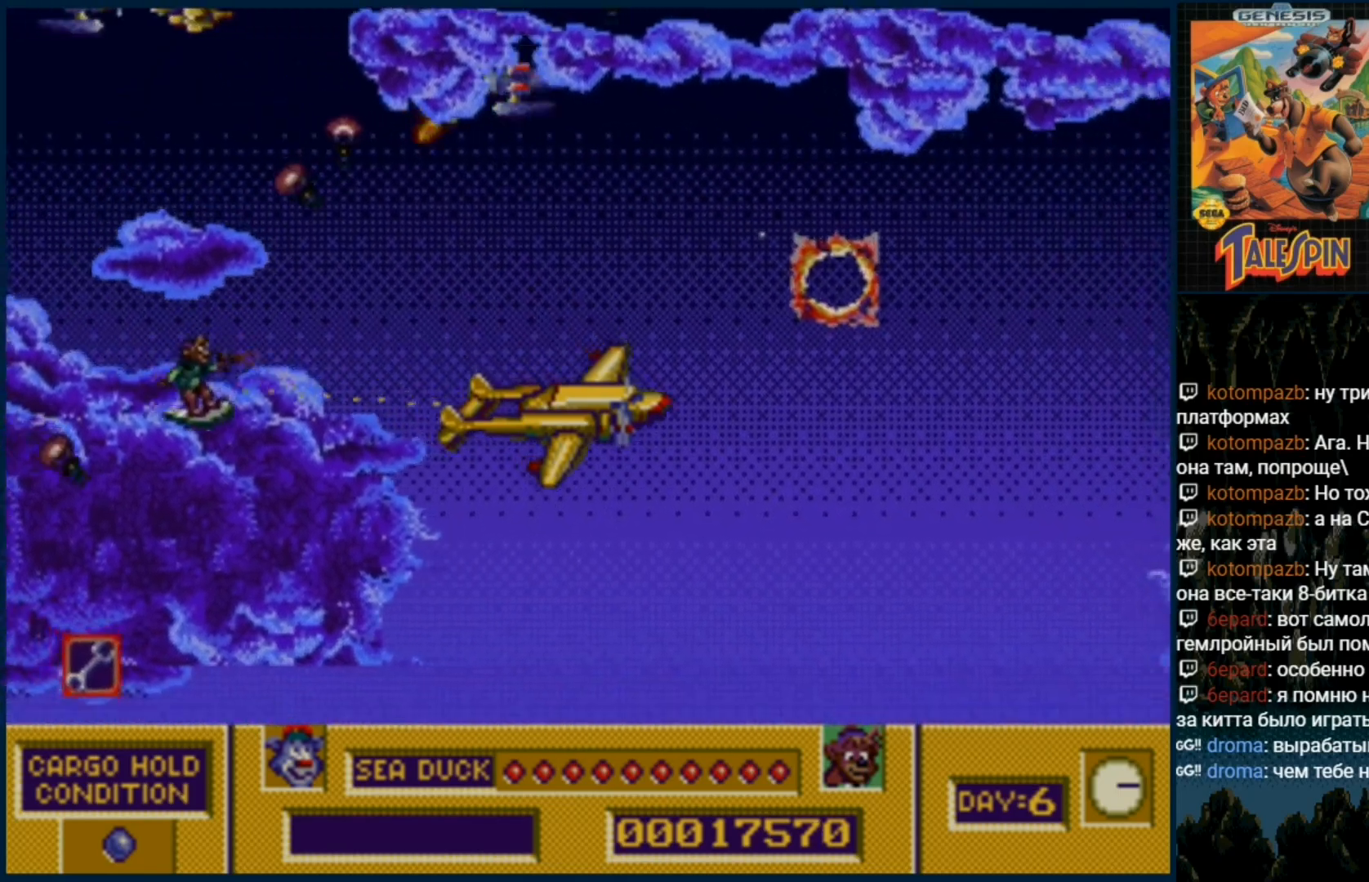
{"buttons": ["C", "DPAD_DOWN"], "events": [[50, "C", "up"], [133, "C", "down"], [200, "DPAD_DOWN", "up"], [250, "C", "up"], [300, "DPAD_DOWN", "down"], [317, "C", "down"], [433, "C", "up"], [500, "C", "down"]]}
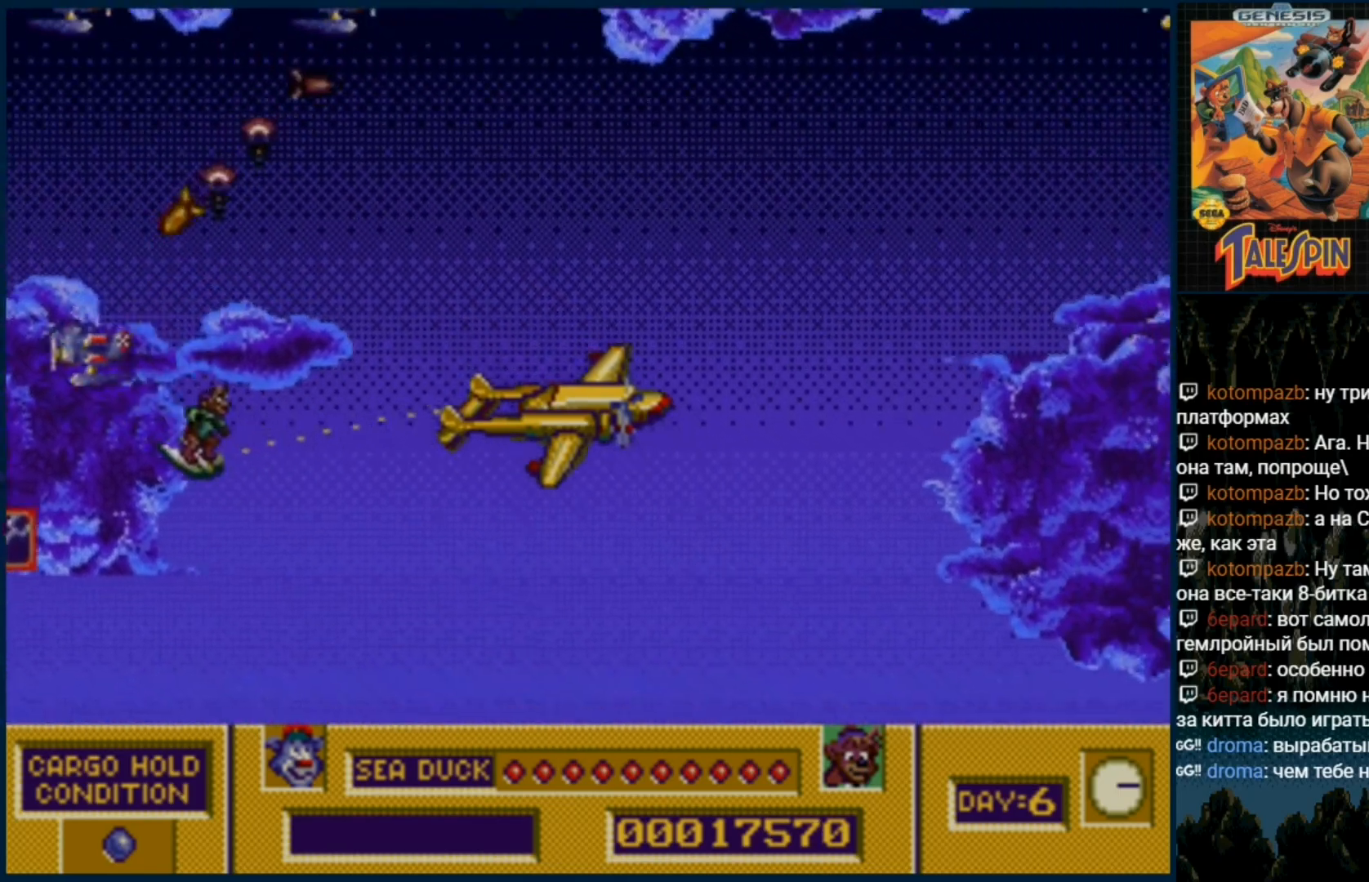
{"buttons": ["C", "DPAD_UP"], "events": [[50, "B", "down"], [83, "B", "up"], [133, "C", "up"], [183, "C", "down"], [217, "B", "down"], [300, "B", "up"], [317, "C", "up"], [317, "DPAD_DOWN", "up"], [400, "C", "down"], [433, "B", "down"], [433, "DPAD_UP", "down"], [500, "B", "up"]]}
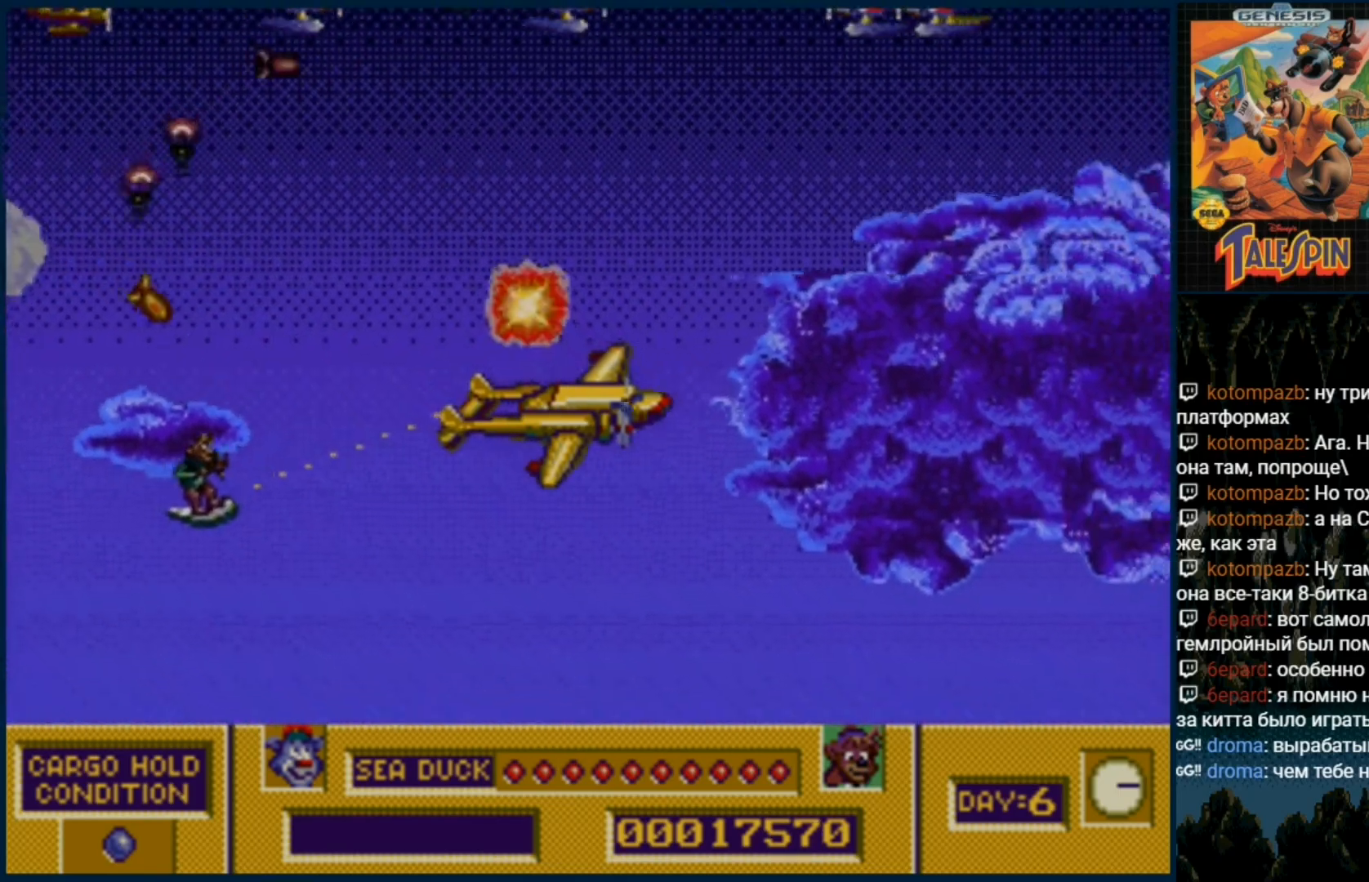
{"buttons": ["C"], "events": [[17, "C", "up"], [117, "C", "down"], [133, "B", "down"], [183, "B", "up"], [250, "C", "up"], [350, "C", "down"], [367, "DPAD_UP", "up"], [383, "B", "down"], [400, "B", "up"]]}
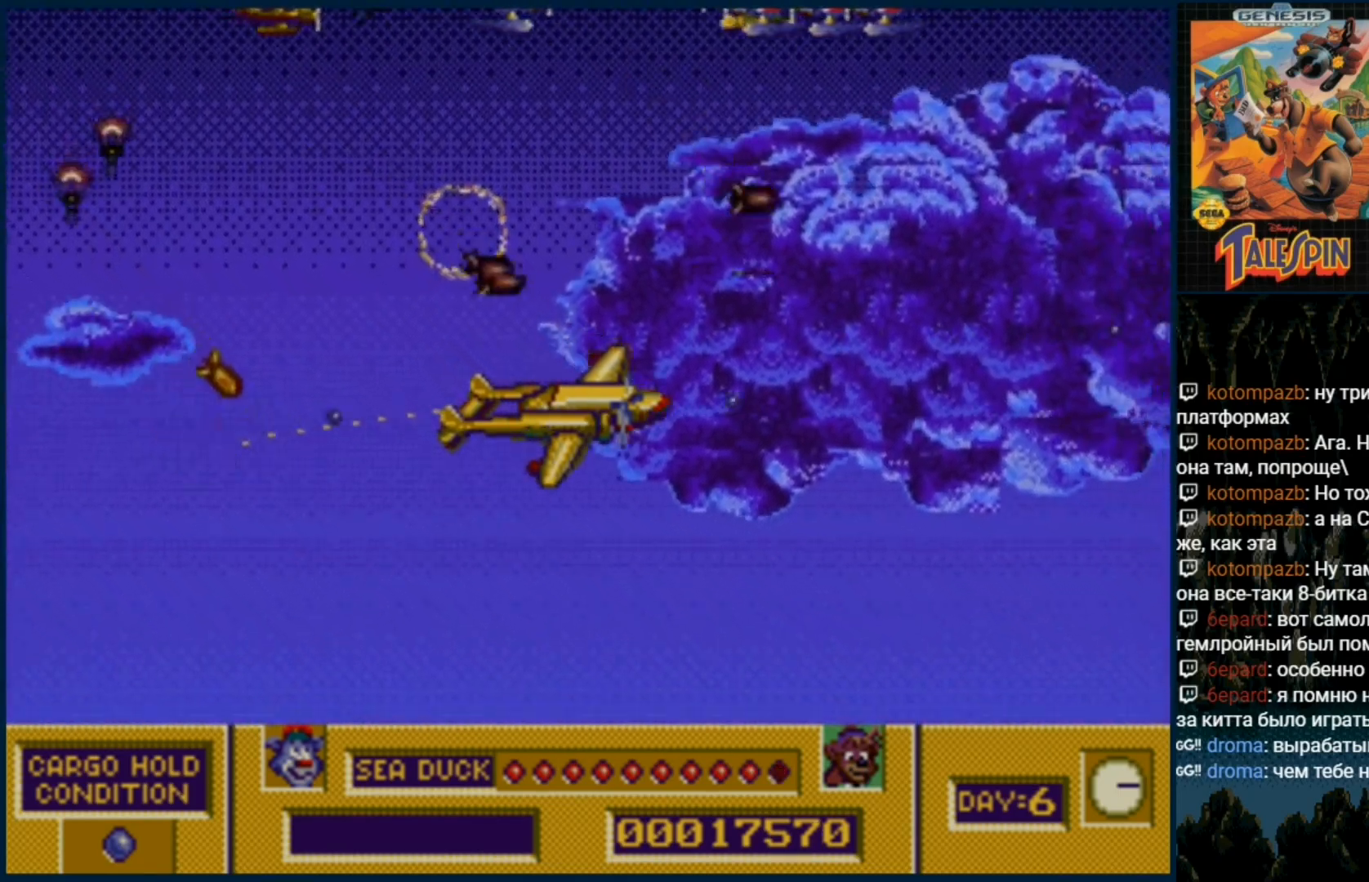
{"buttons": ["C", "DPAD_UP"], "events": [[33, "C", "up"], [50, "DPAD_UP", "down"], [83, "C", "down"], [217, "C", "up"], [333, "C", "down"], [433, "C", "up"], [500, "C", "down"]]}
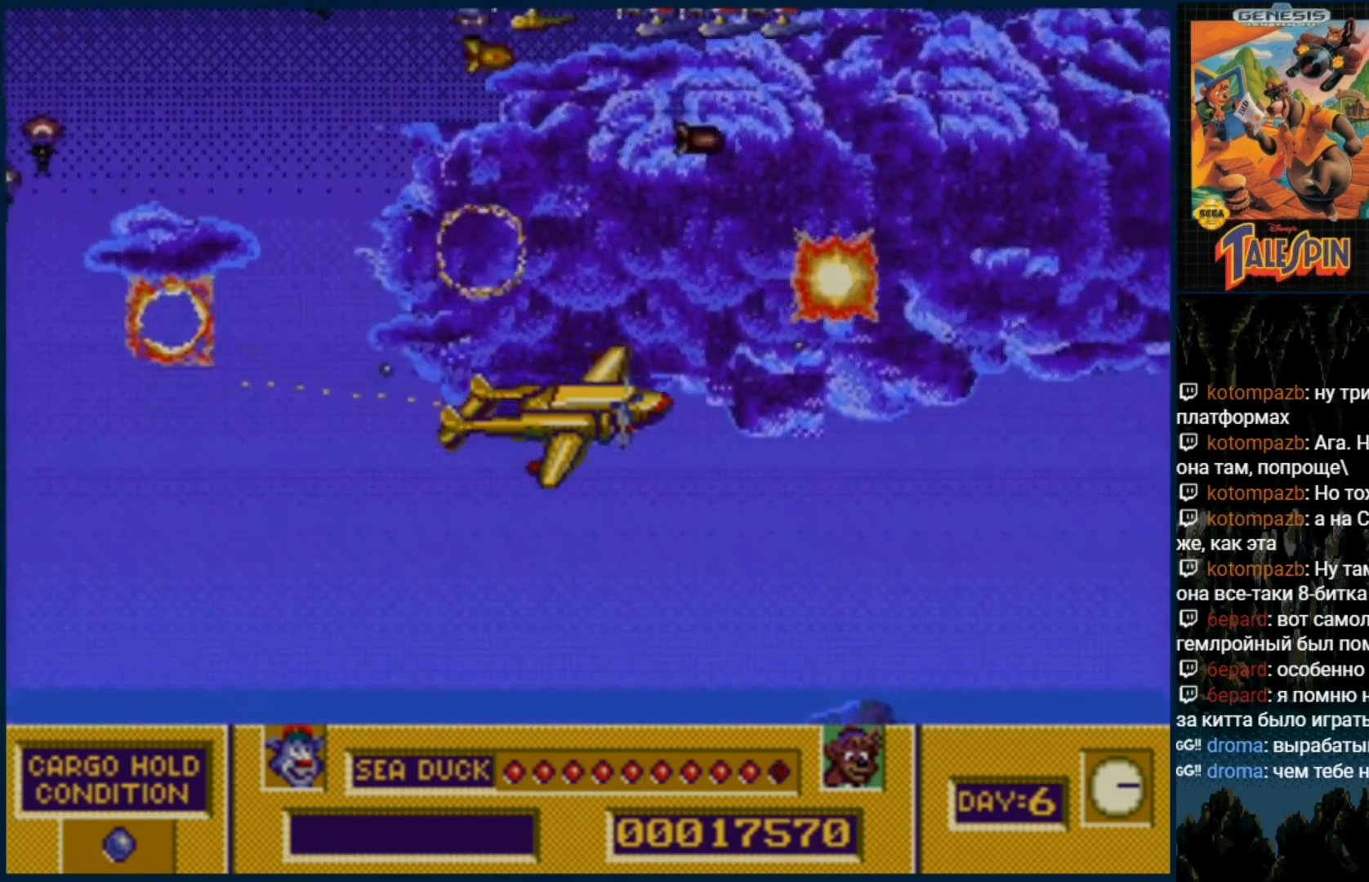
{"buttons": ["DPAD_UP"], "events": [[50, "B", "down"], [100, "B", "up"], [150, "C", "up"], [233, "C", "down"], [250, "B", "down"], [317, "B", "up"], [350, "C", "up"], [433, "B", "down"], [433, "C", "down"], [483, "B", "up"], [500, "C", "up"]]}
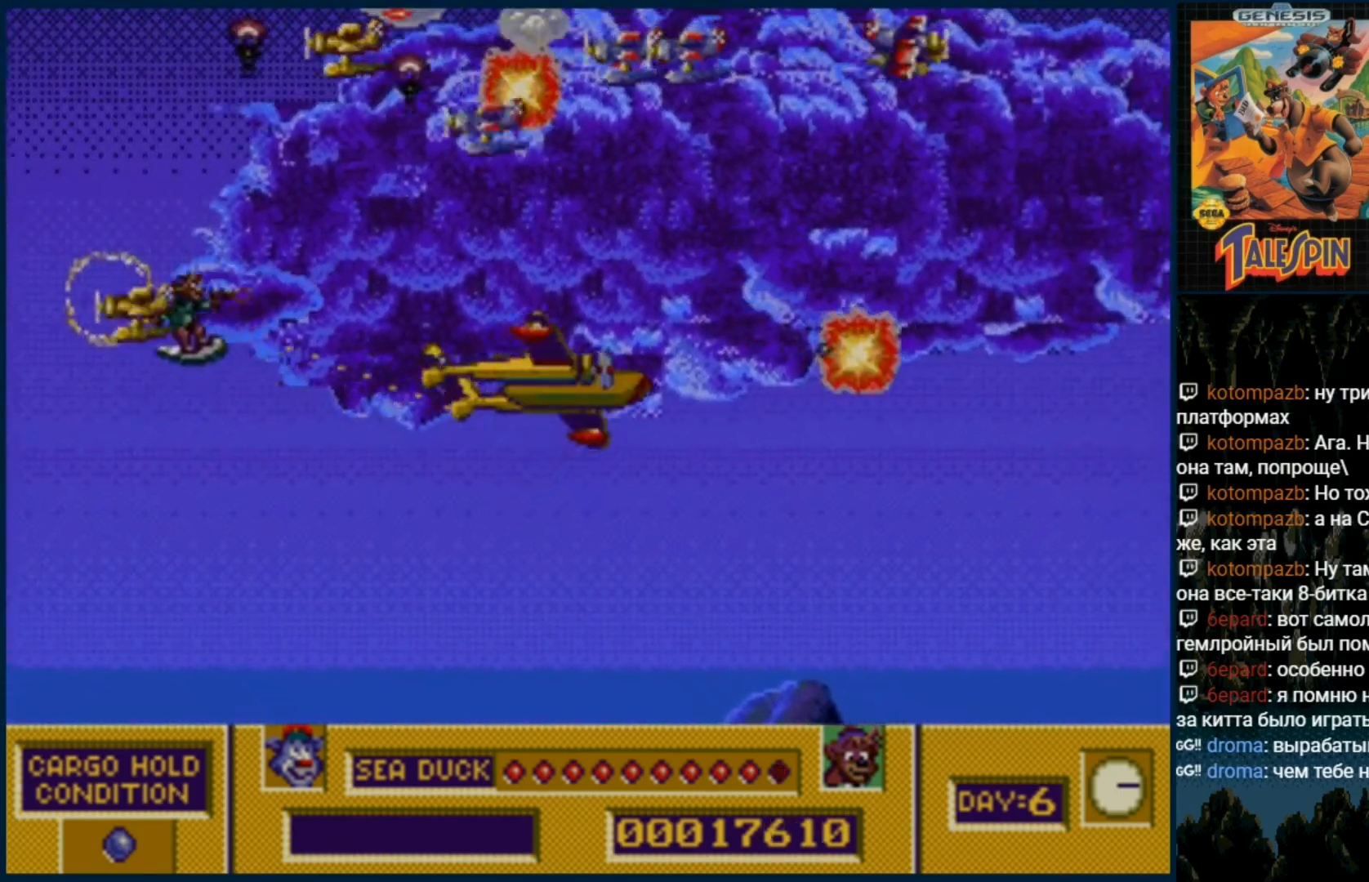
{"buttons": ["B", "DPAD_UP"], "events": [[100, "C", "down"], [133, "B", "down"], [200, "B", "up"], [217, "C", "up"], [300, "B", "down"], [333, "C", "down"], [400, "C", "up"], [417, "B", "up"], [500, "B", "down"]]}
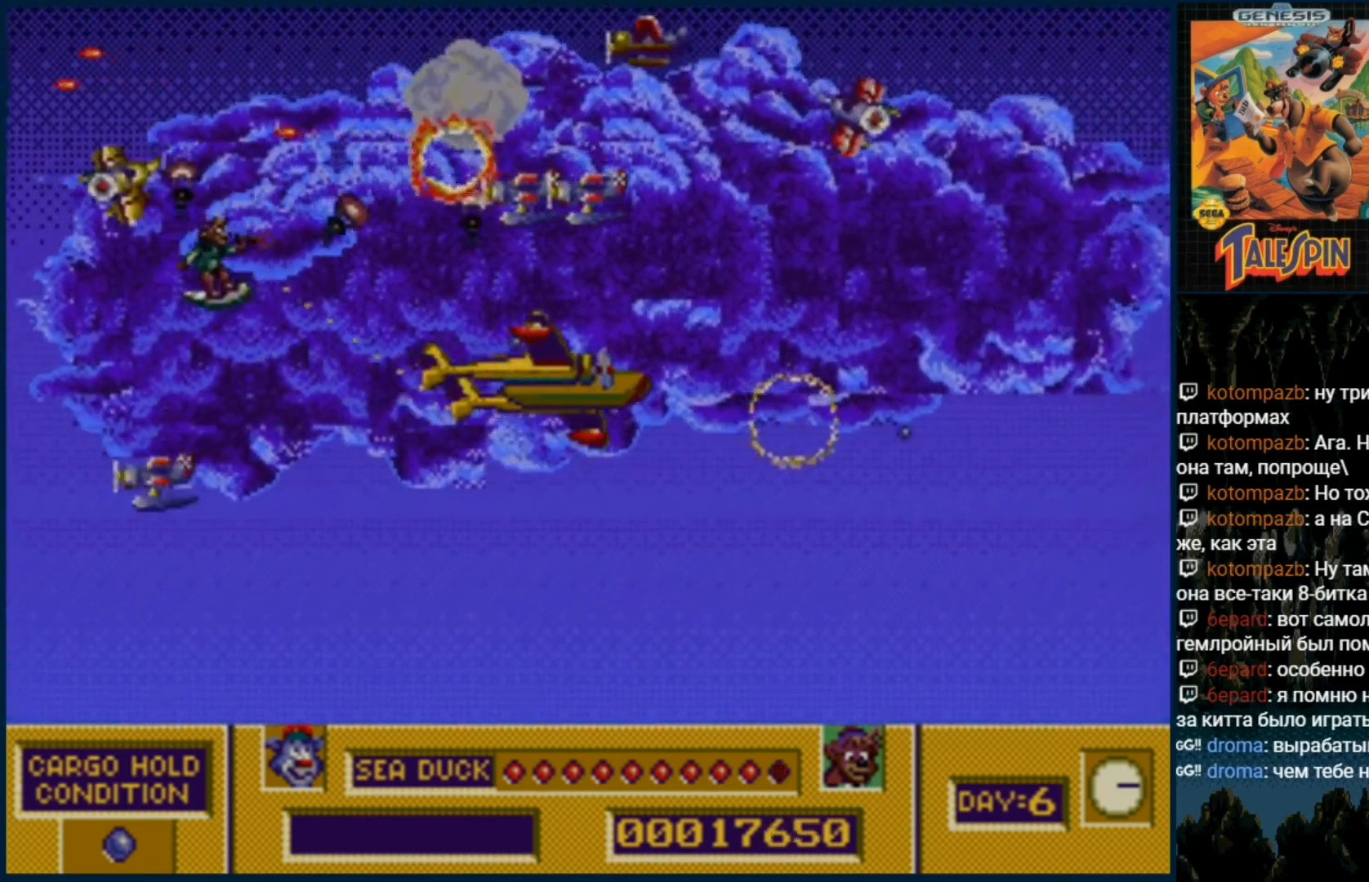
{"buttons": ["DPAD_UP"], "events": [[100, "B", "up"], [167, "B", "down"], [283, "B", "up"], [350, "B", "down"], [467, "B", "up"]]}